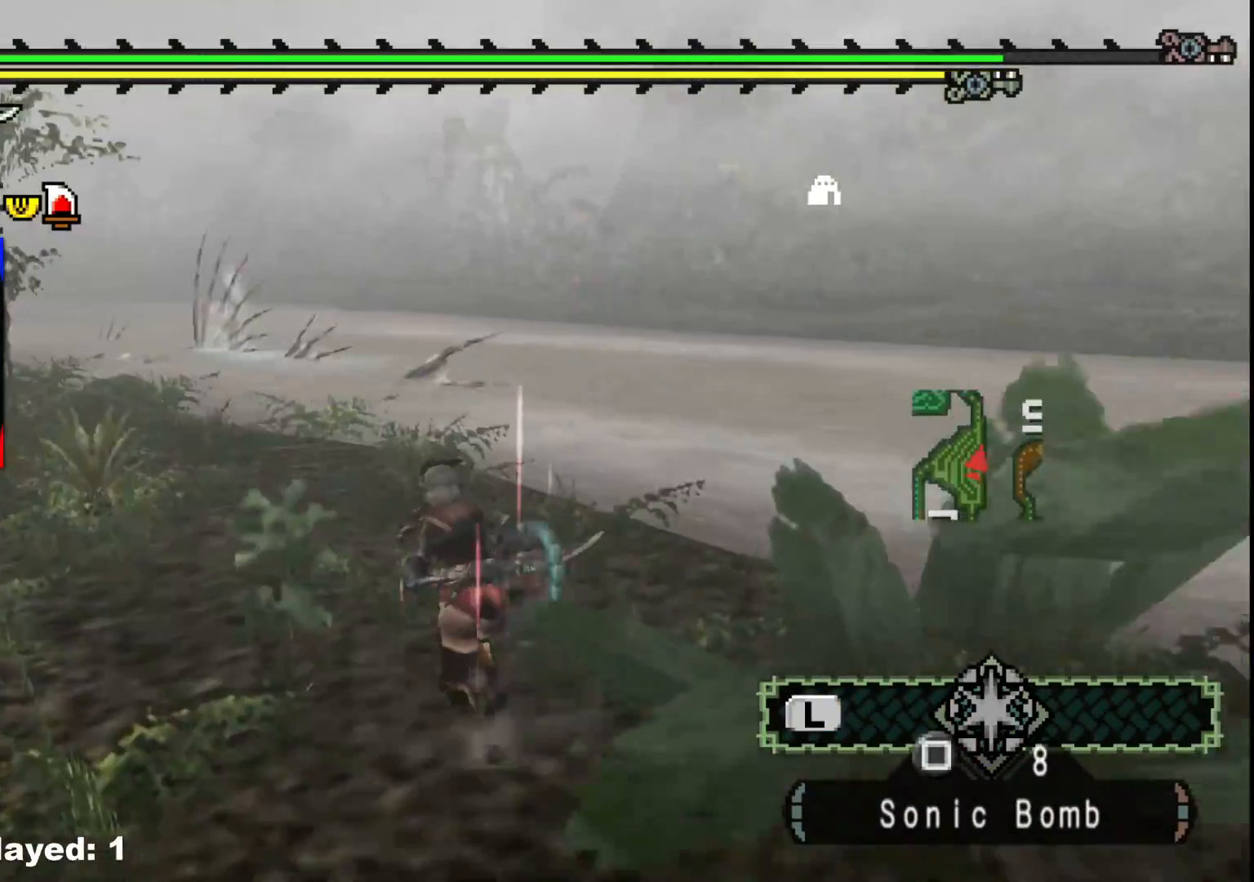
Gameplay with a controller (Xbox layout); each line is a JSON object with the inputs held at the frame after it (dt_ms = milliseconds from this image to that frame). "events" lists button and stick changes between this image and that frame as [ms after this image, input, new state], when the widget could be followed in between. Not read: L1 L2 L3 R3 Y.
{"dt_ms": 500, "buttons": [], "left_stick": "up", "right_stick": "center", "events": [[233, "left_stick", "up"], [333, "R1", "up"]]}
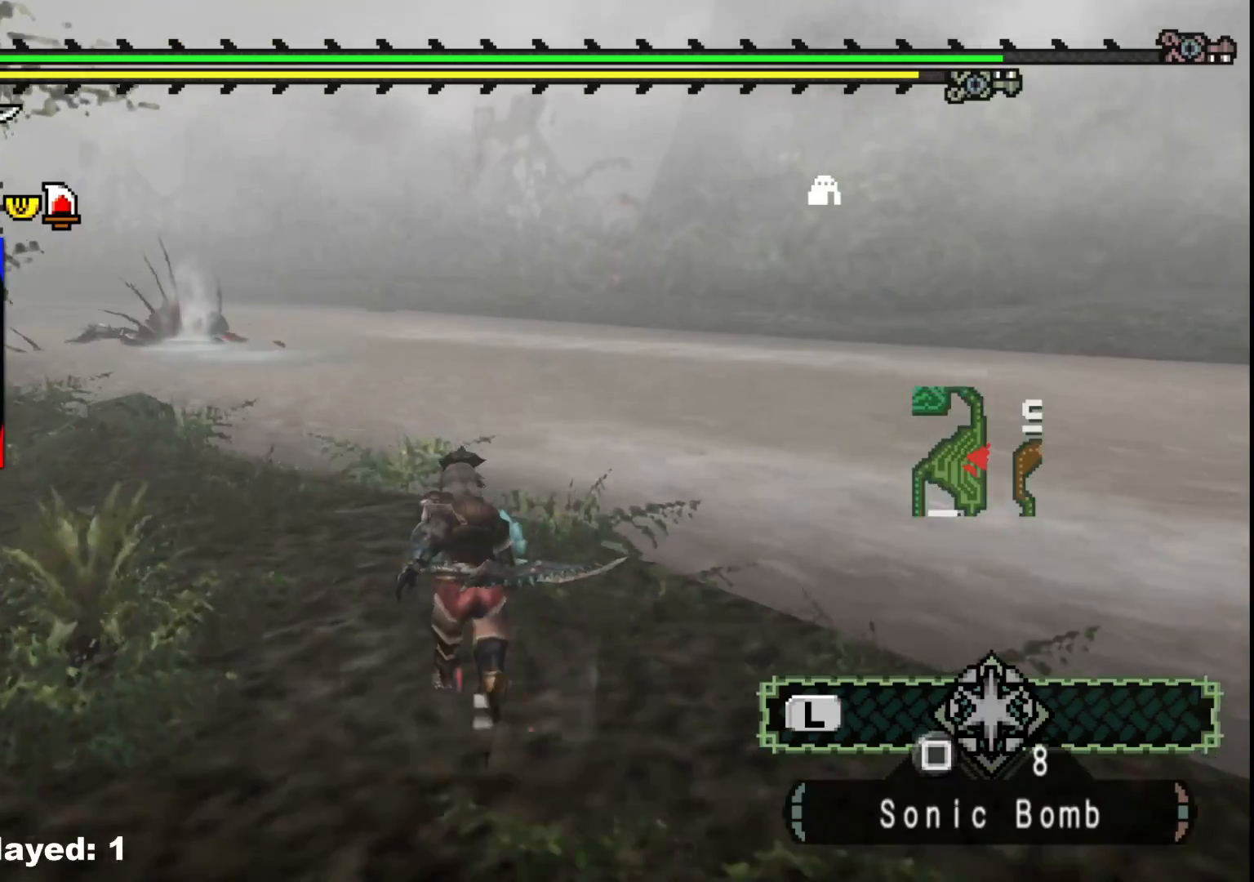
{"dt_ms": 500, "buttons": [], "left_stick": "up-left", "right_stick": "center", "events": [[133, "left_stick", "up-left"]]}
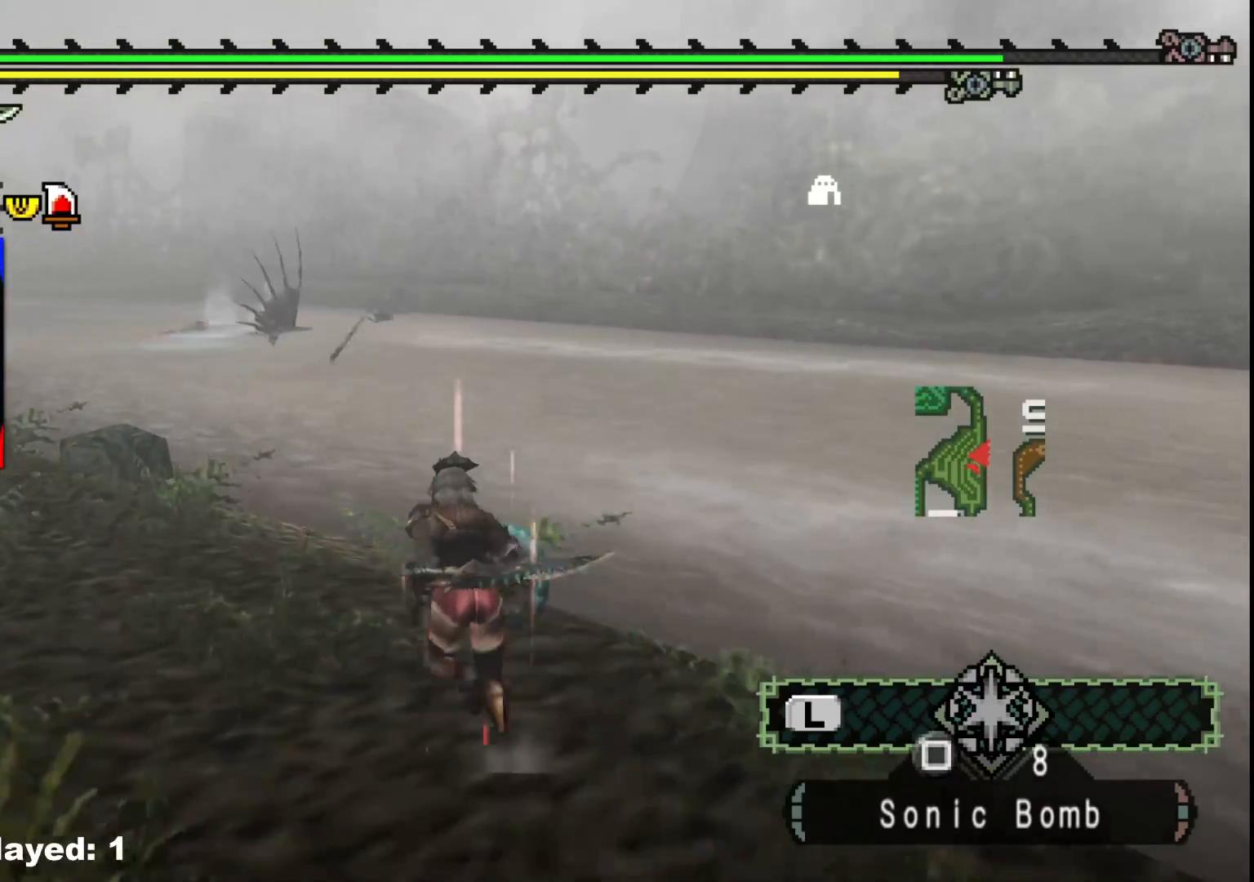
{"dt_ms": 500, "buttons": [], "left_stick": "up-left", "right_stick": "center", "events": []}
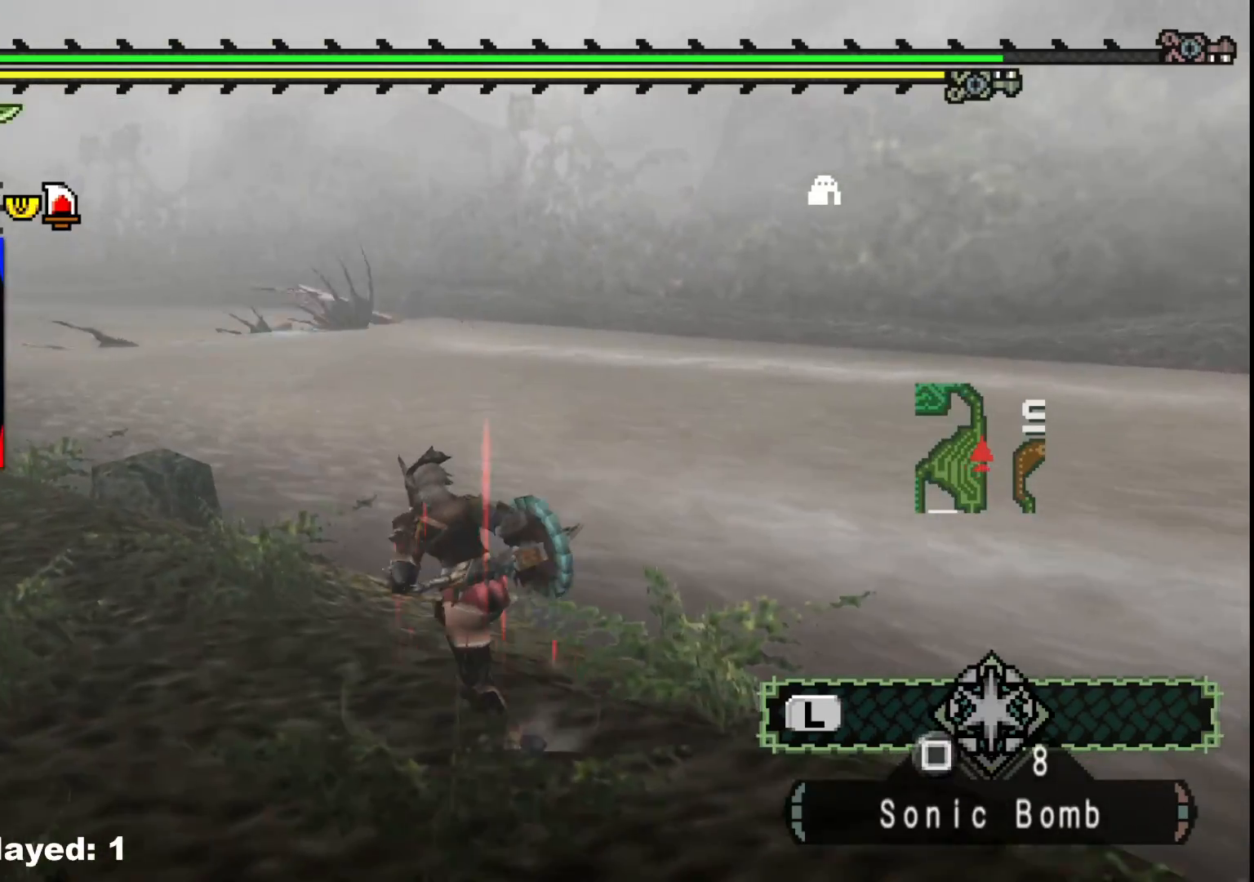
{"dt_ms": 500, "buttons": [], "left_stick": "up-left", "right_stick": "center", "events": []}
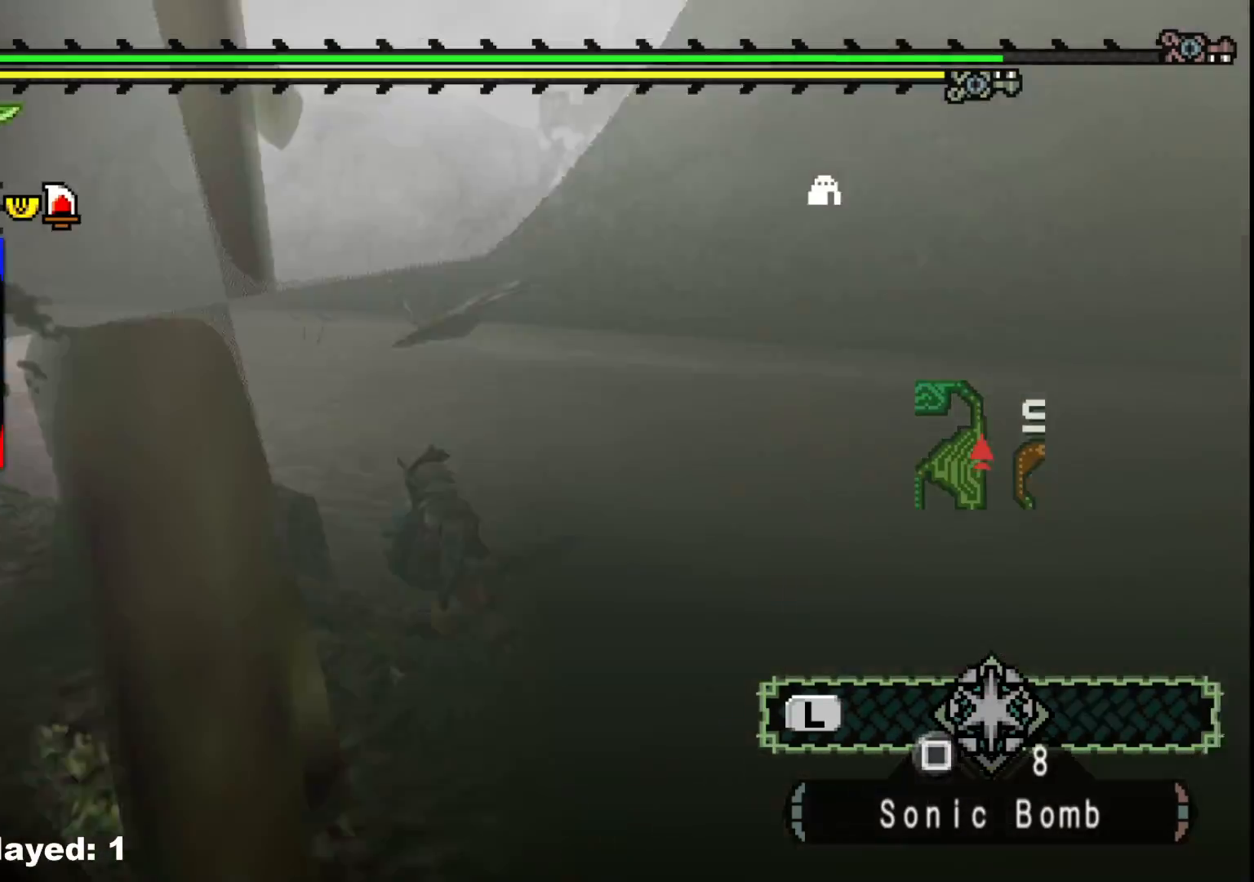
{"dt_ms": 500, "buttons": [], "left_stick": "up-left", "right_stick": "center", "events": []}
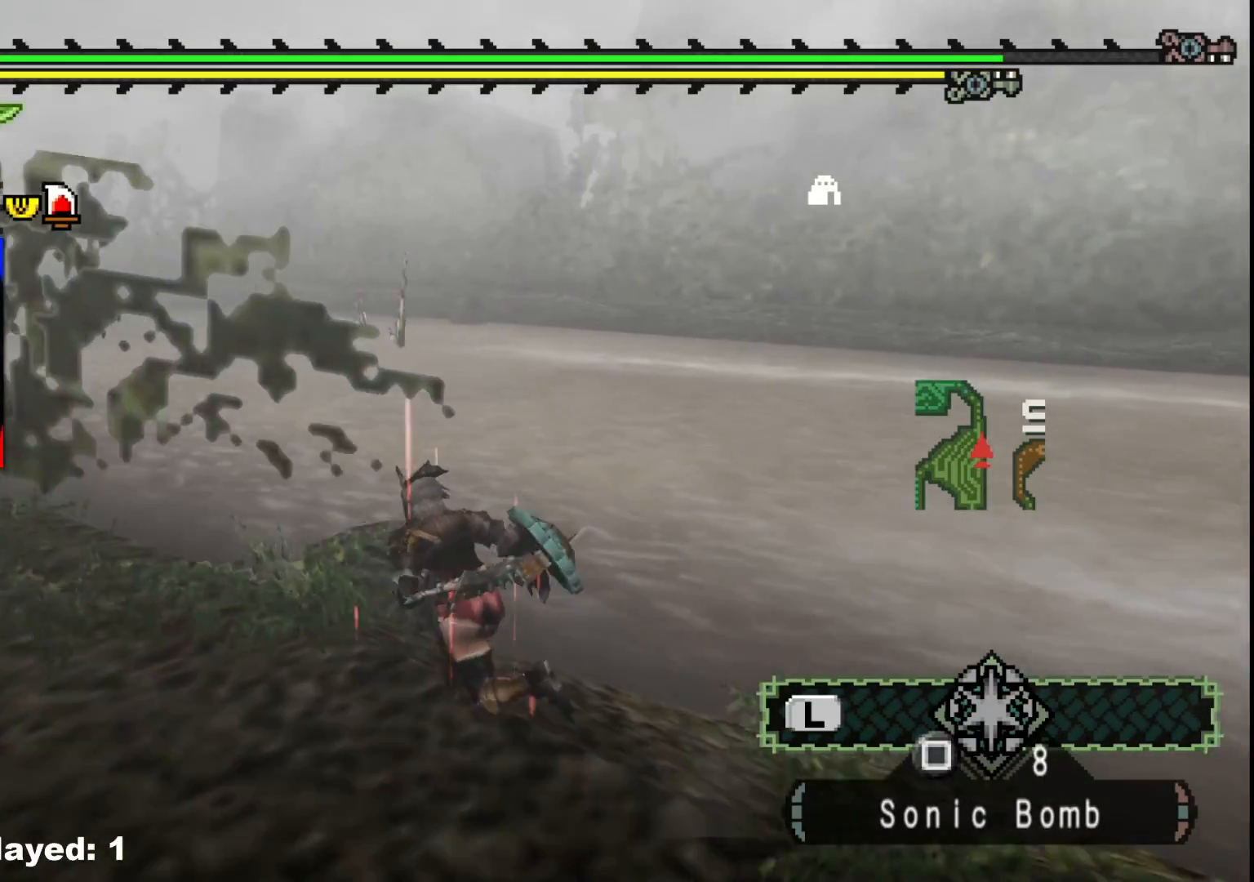
{"dt_ms": 500, "buttons": [], "left_stick": "up-left", "right_stick": "center", "events": []}
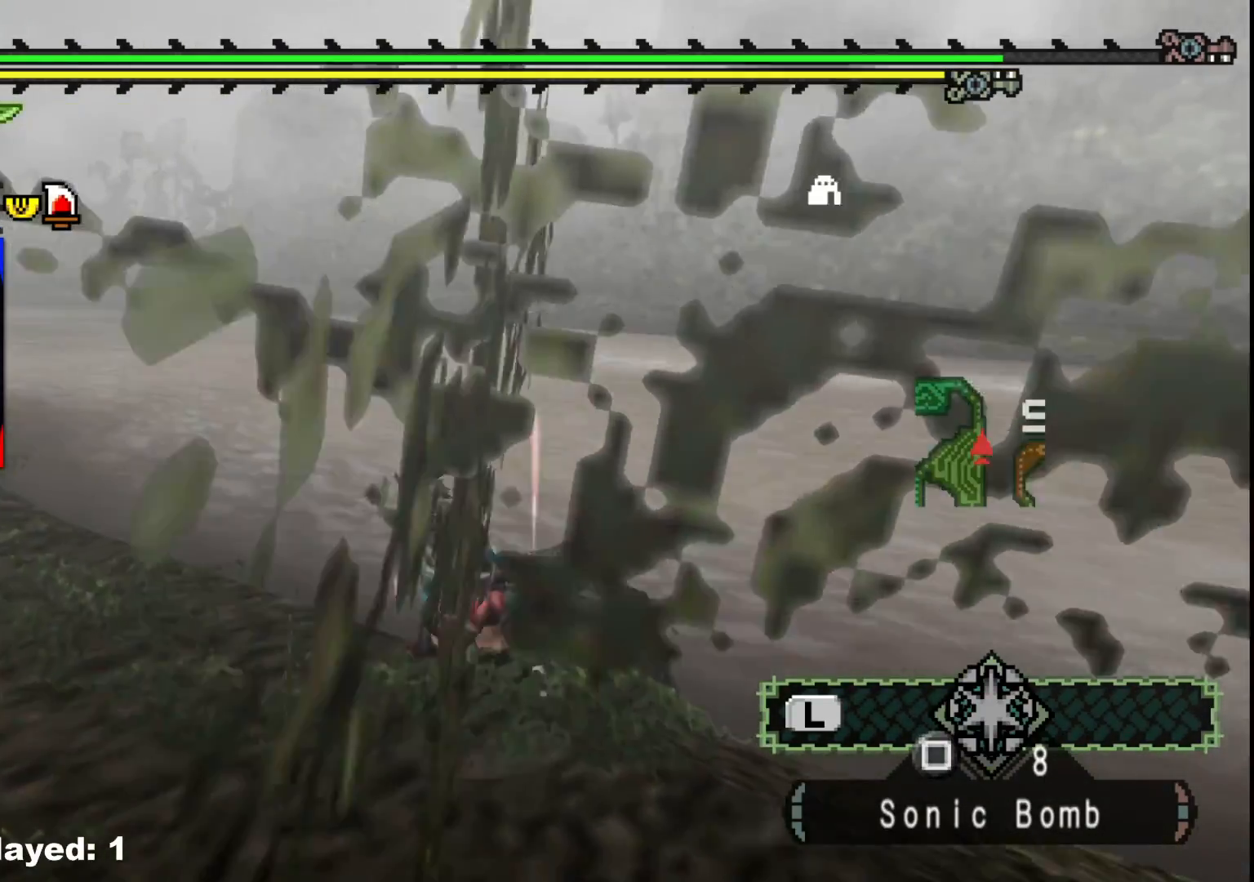
{"dt_ms": 500, "buttons": [], "left_stick": "up-left", "right_stick": "center", "events": []}
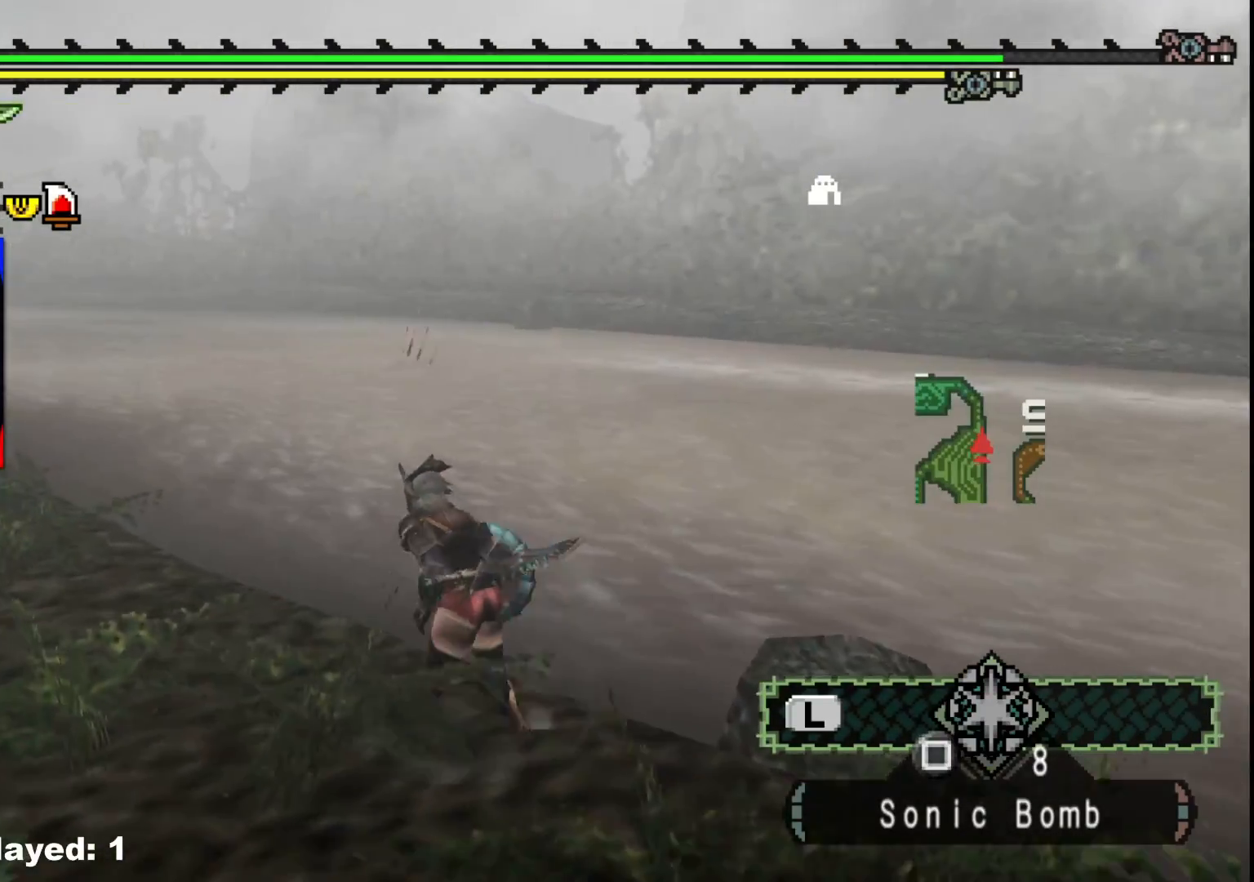
{"dt_ms": 500, "buttons": [], "left_stick": "up-left", "right_stick": "center", "events": [[67, "left_stick", "left"], [483, "left_stick", "up-left"]]}
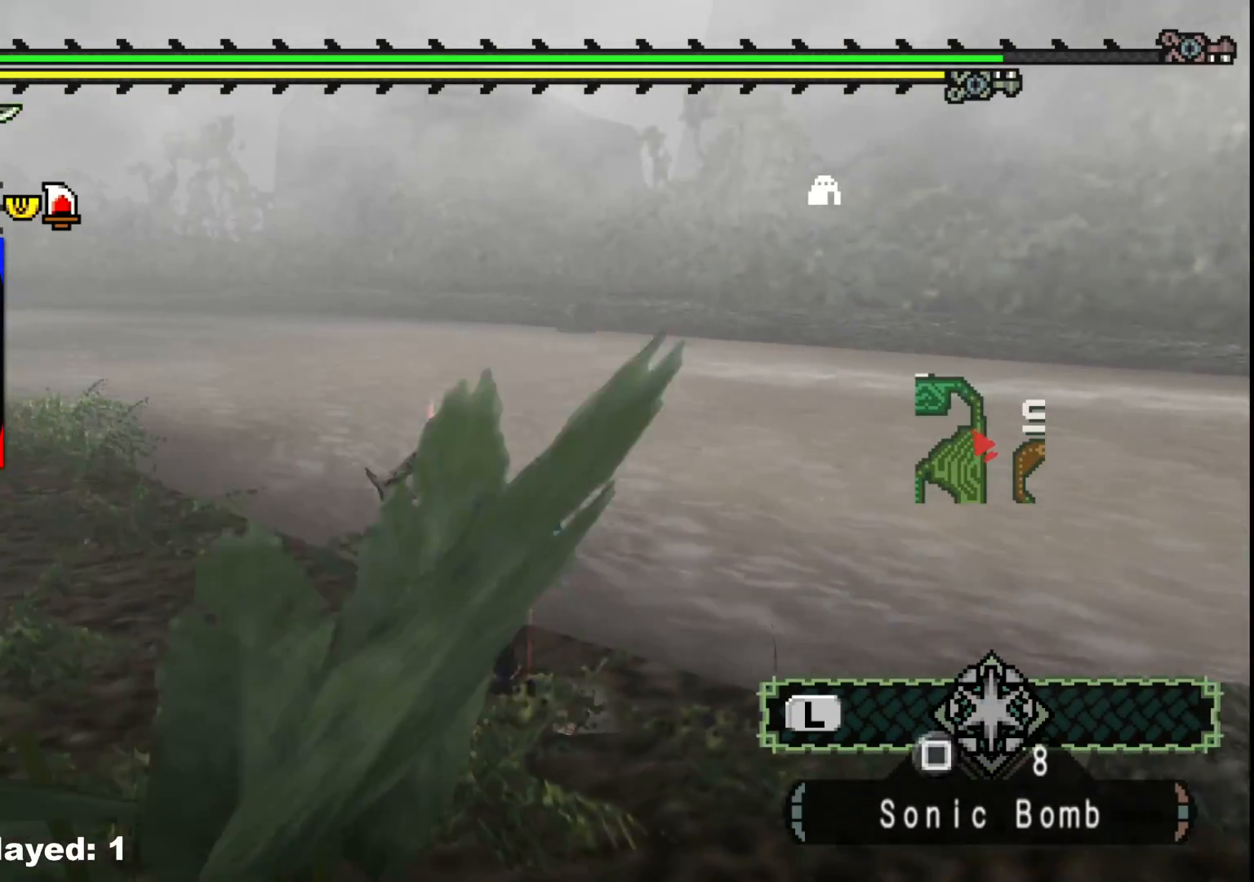
{"dt_ms": 500, "buttons": [], "left_stick": "center", "right_stick": "center", "events": [[300, "left_stick", "up"], [483, "left_stick", "center"]]}
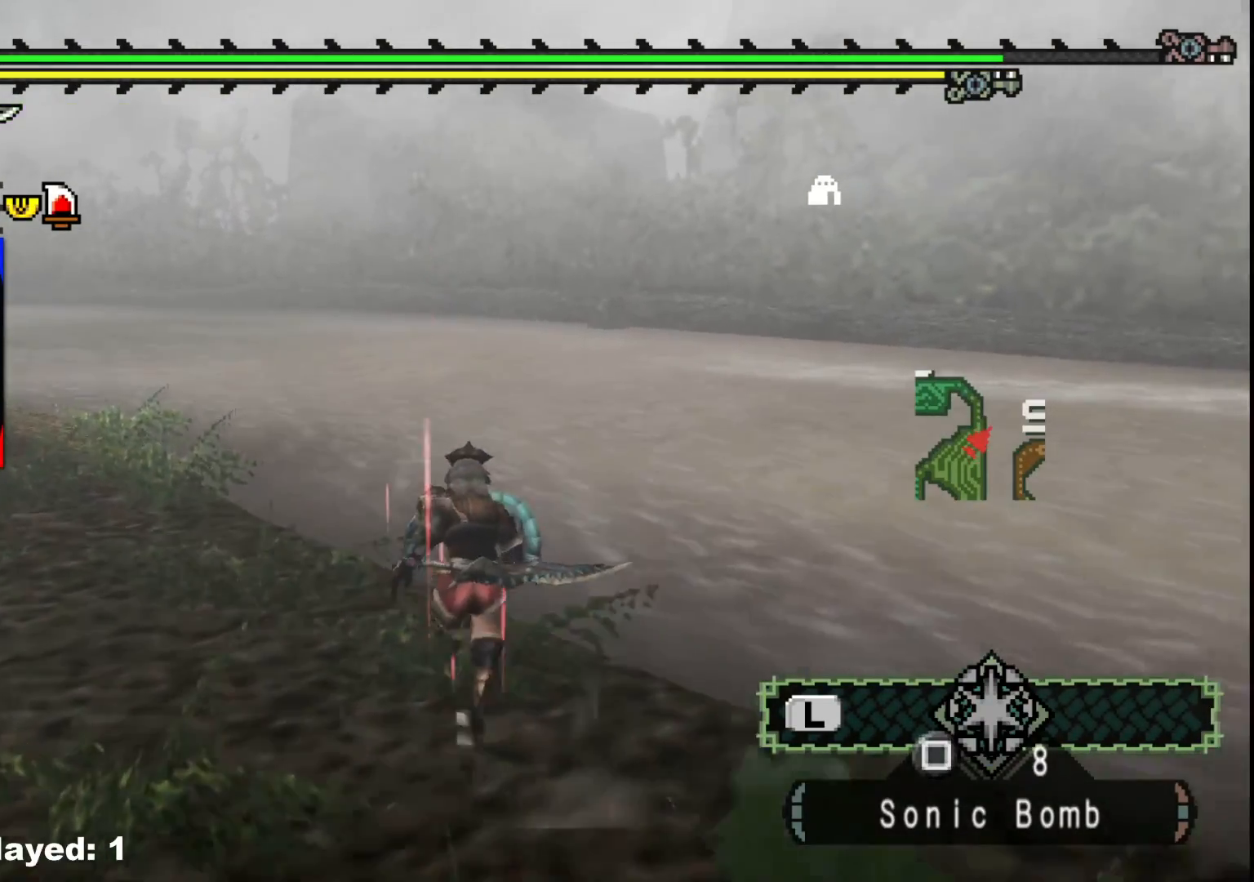
{"dt_ms": 500, "buttons": [], "left_stick": "center", "right_stick": "center", "events": []}
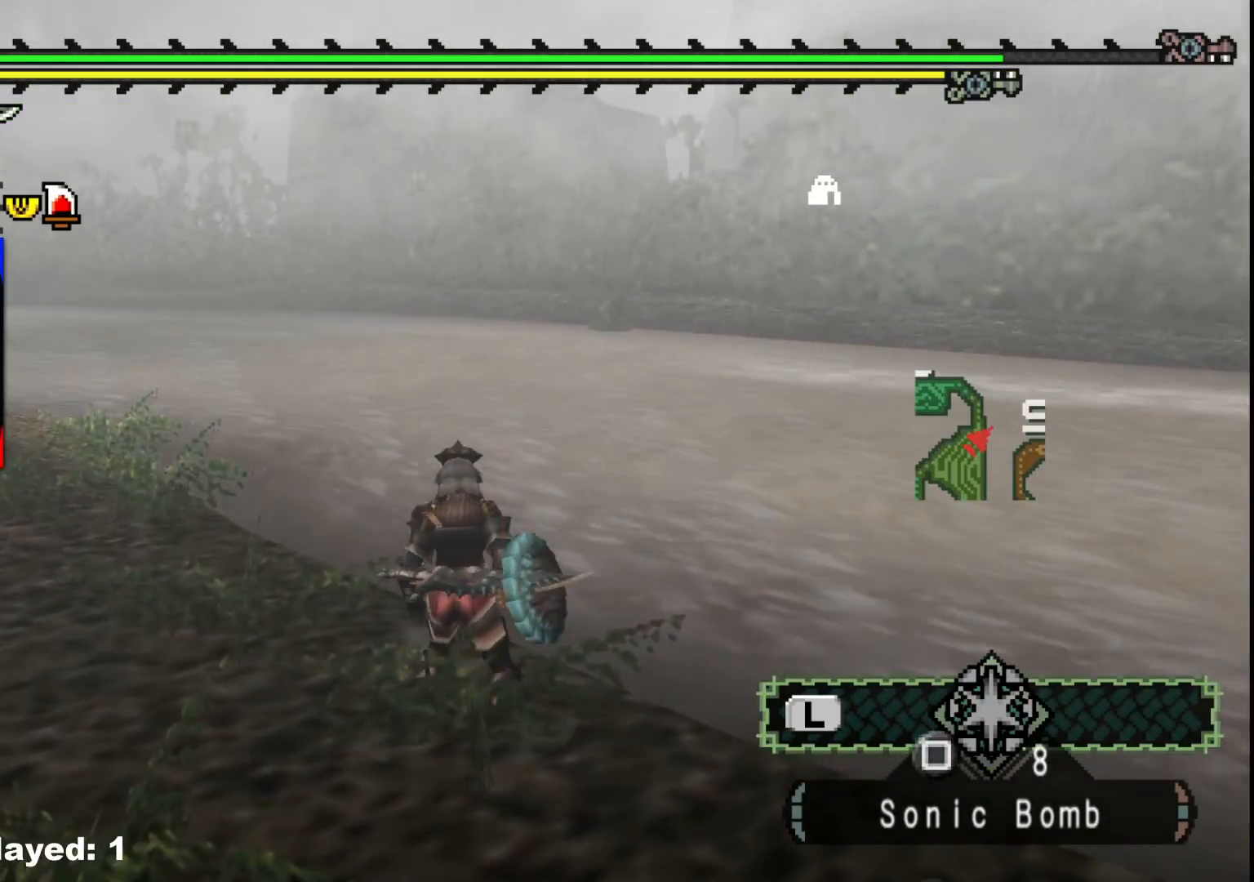
{"dt_ms": 1000, "buttons": [], "left_stick": "up-right", "right_stick": "right", "events": [[33, "right_stick", "up-right"], [83, "right_stick", "right"], [333, "right_stick", "center"], [517, "left_stick", "up-right"], [733, "right_stick", "right"]]}
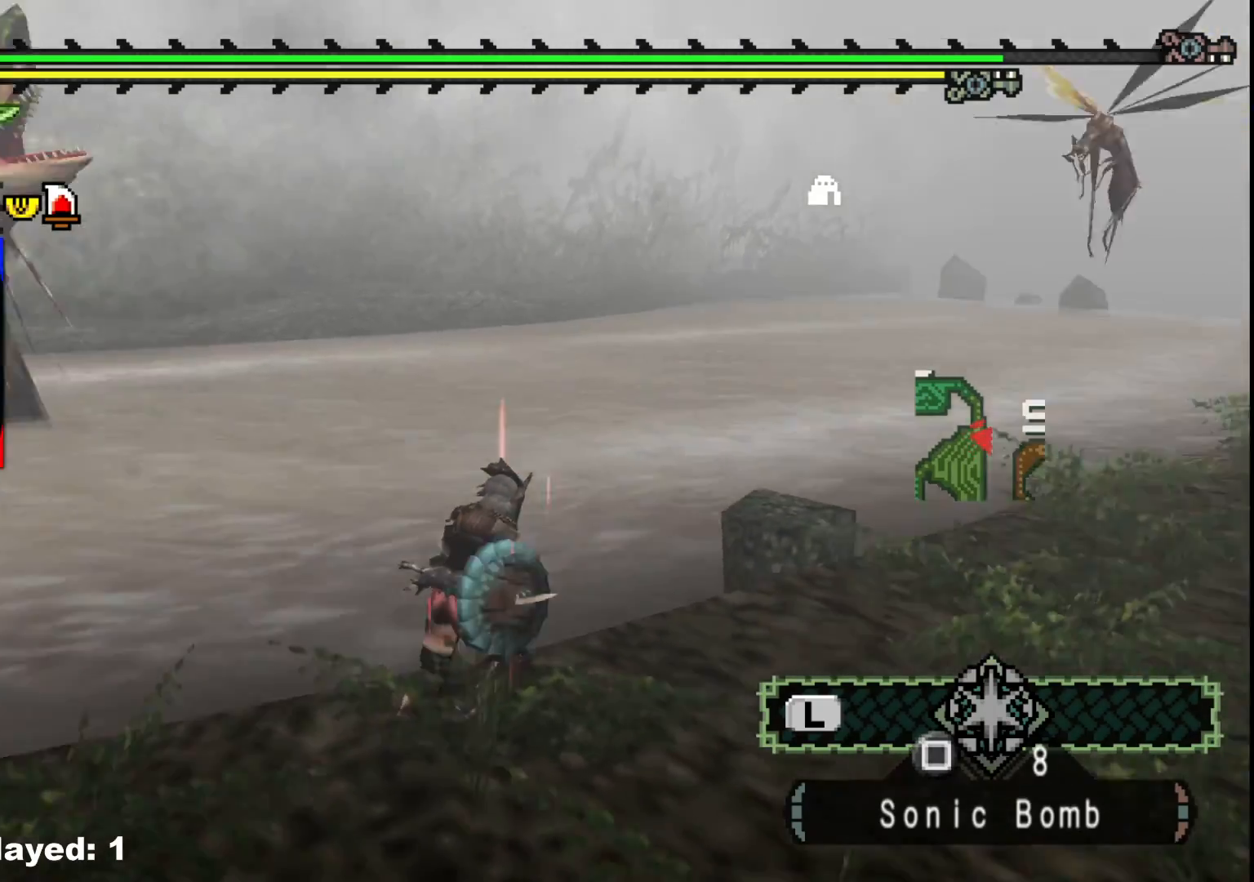
{"dt_ms": 500, "buttons": [], "left_stick": "up-left", "right_stick": "center", "events": [[50, "right_stick", "center"], [133, "left_stick", "up"], [133, "right_stick", "left"], [233, "left_stick", "up-left"], [500, "right_stick", "center"]]}
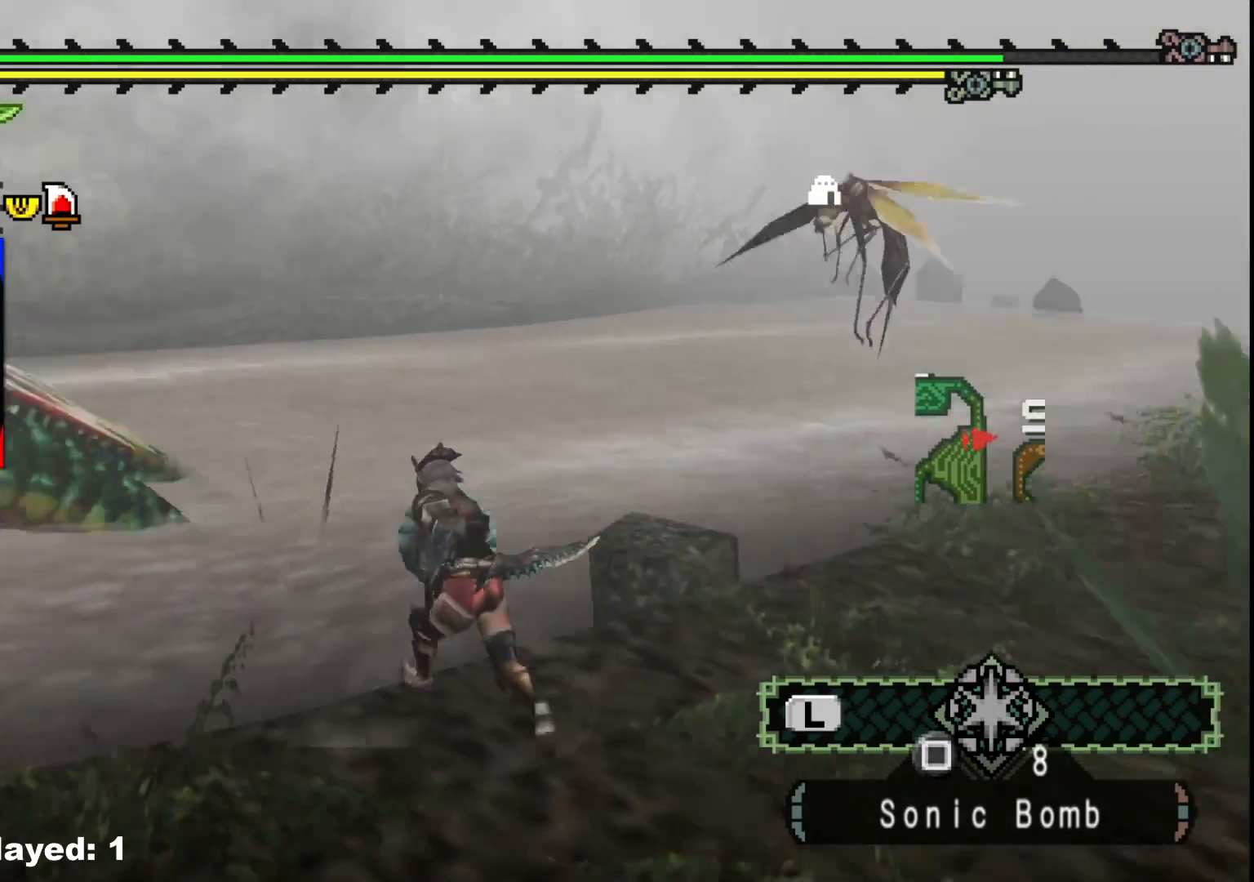
{"dt_ms": 500, "buttons": [], "left_stick": "center", "right_stick": "center", "events": [[50, "left_stick", "up"], [100, "X", "down"], [217, "X", "up"], [250, "left_stick", "up-left"], [350, "left_stick", "center"], [367, "right_stick", "left"], [500, "right_stick", "center"]]}
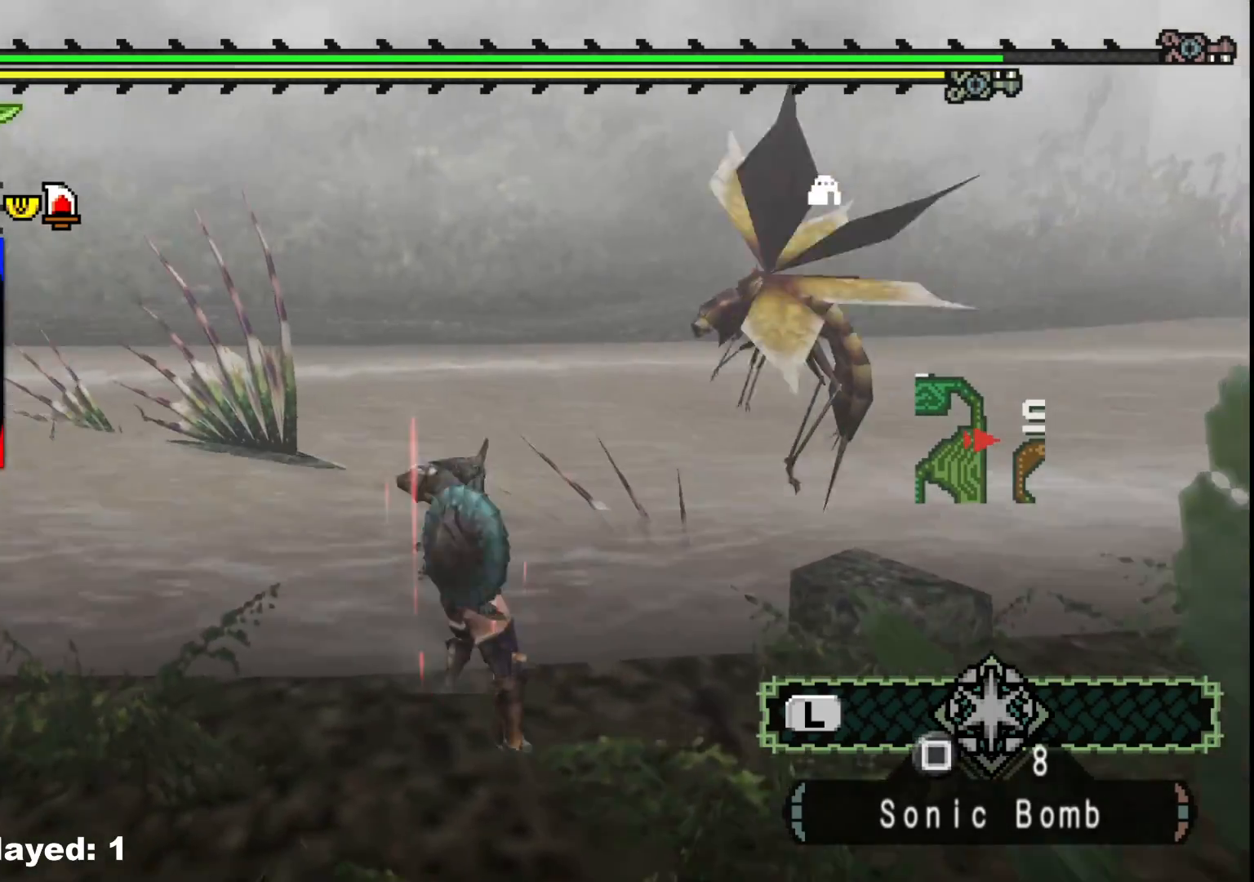
{"dt_ms": 500, "buttons": [], "left_stick": "left", "right_stick": "center", "events": [[450, "left_stick", "left"]]}
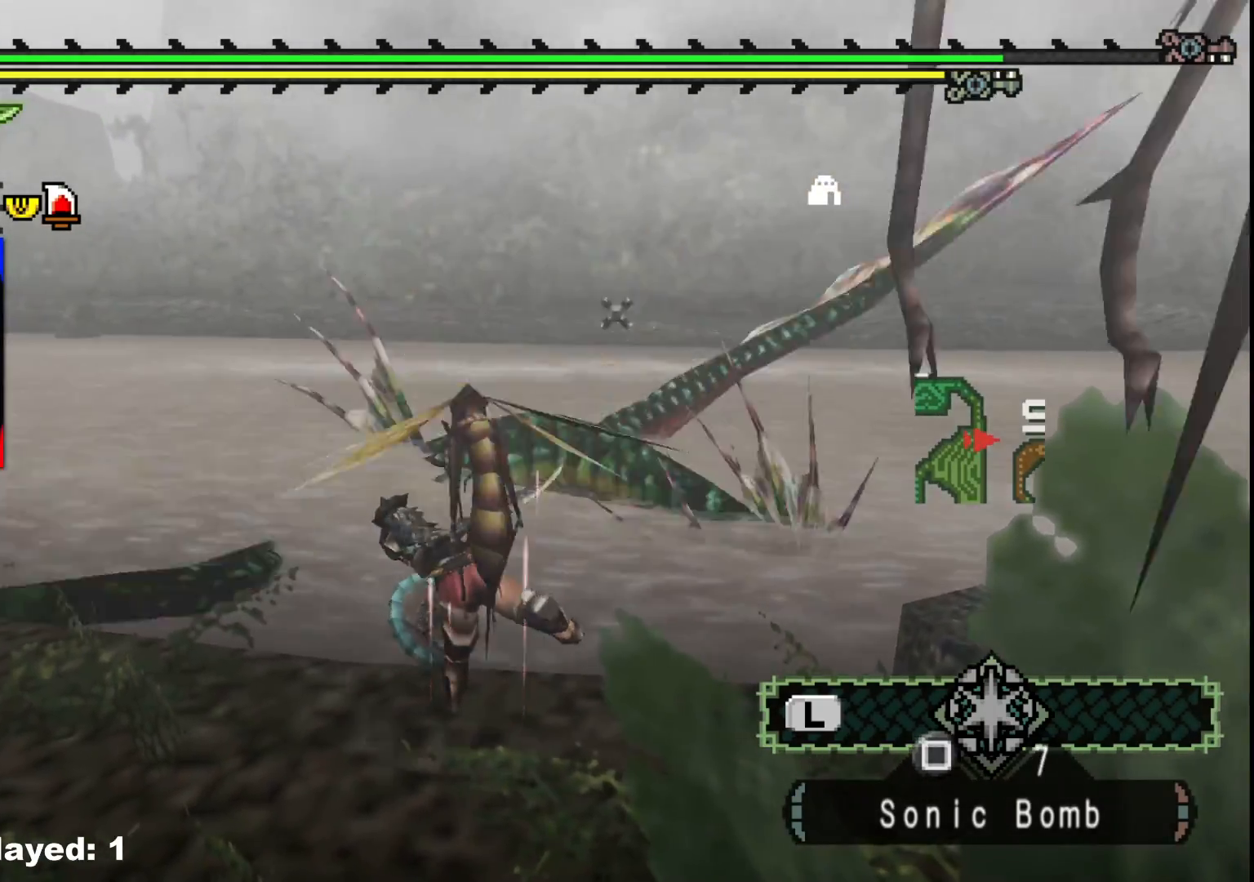
{"dt_ms": 500, "buttons": [], "left_stick": "left", "right_stick": "center", "events": []}
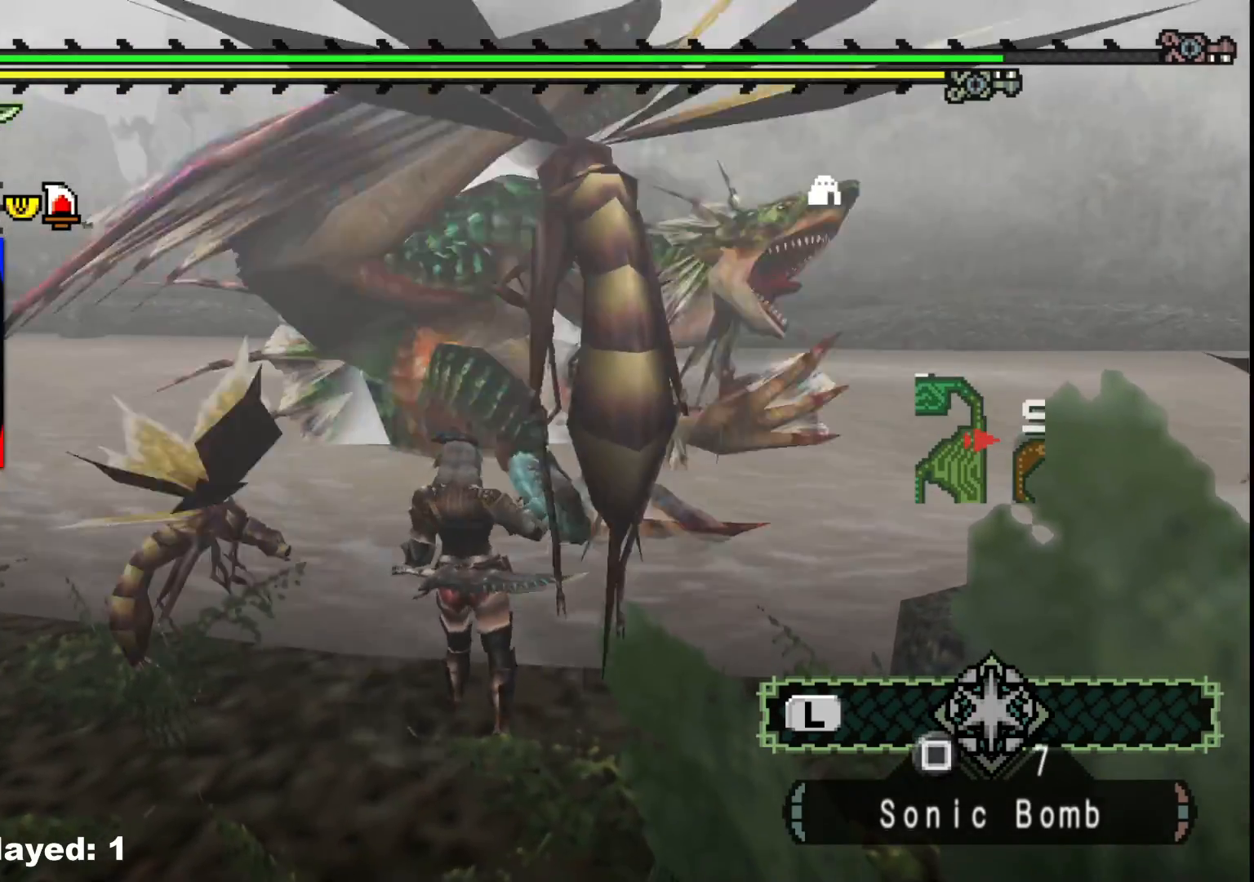
{"dt_ms": 500, "buttons": [], "left_stick": "left", "right_stick": "center", "events": []}
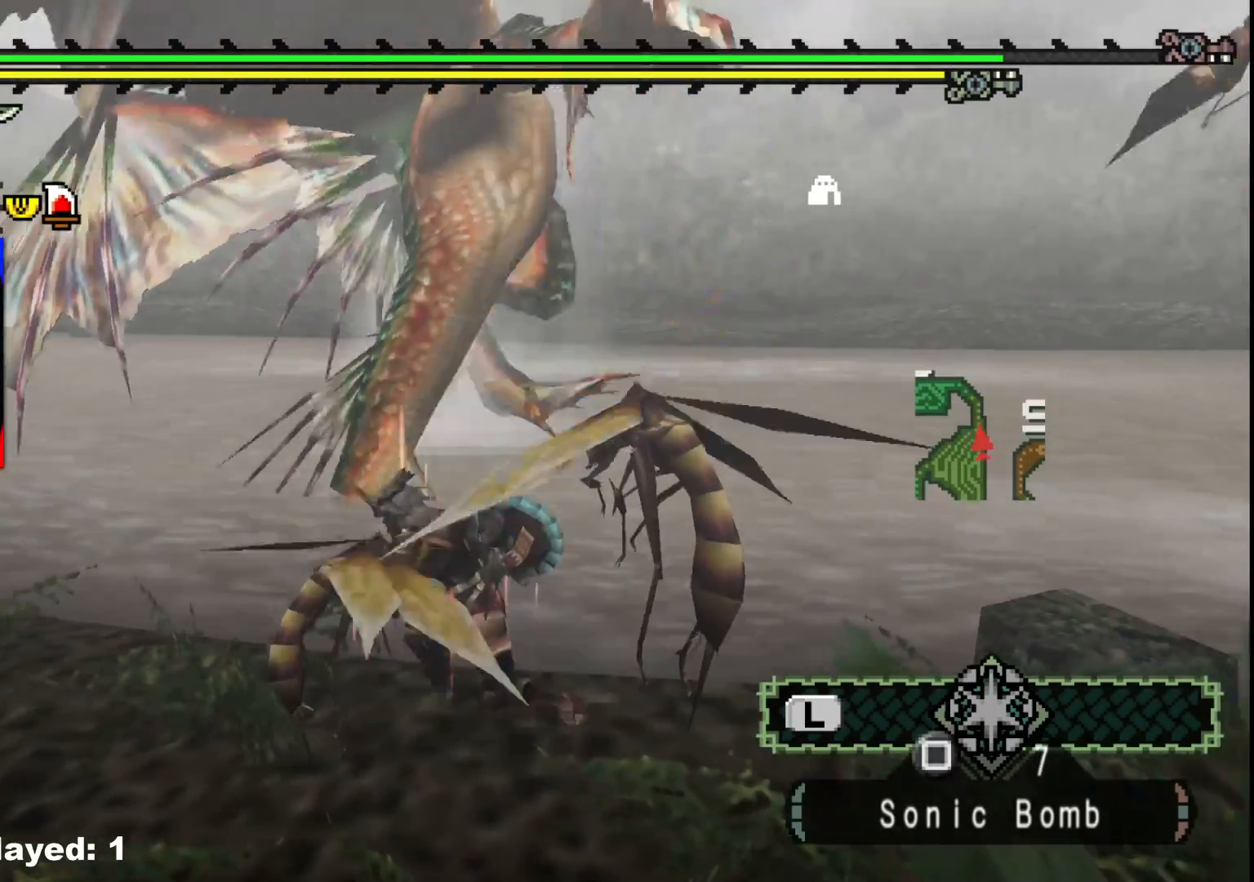
{"dt_ms": 500, "buttons": [], "left_stick": "left", "right_stick": "center", "events": []}
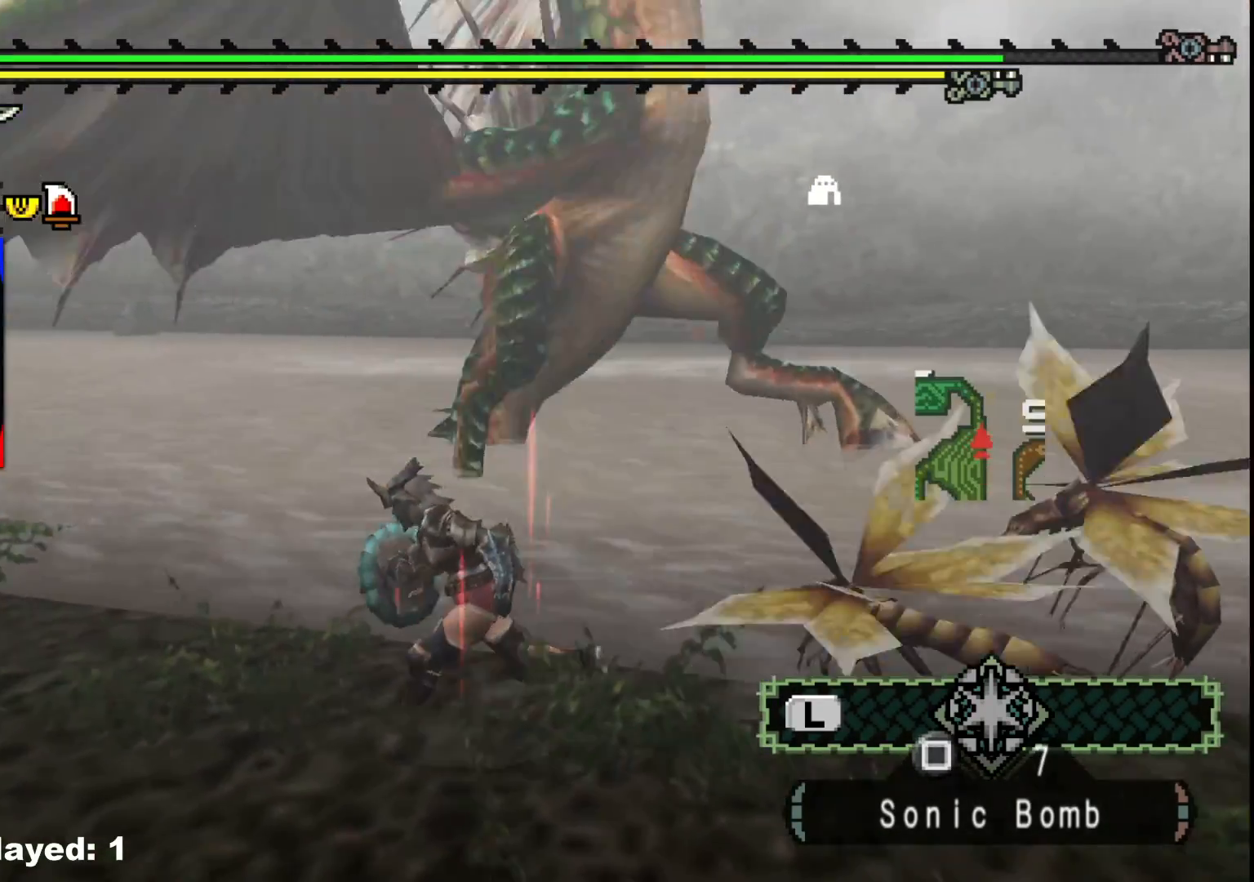
{"dt_ms": 500, "buttons": [], "left_stick": "down-left", "right_stick": "center", "events": [[167, "left_stick", "down-left"]]}
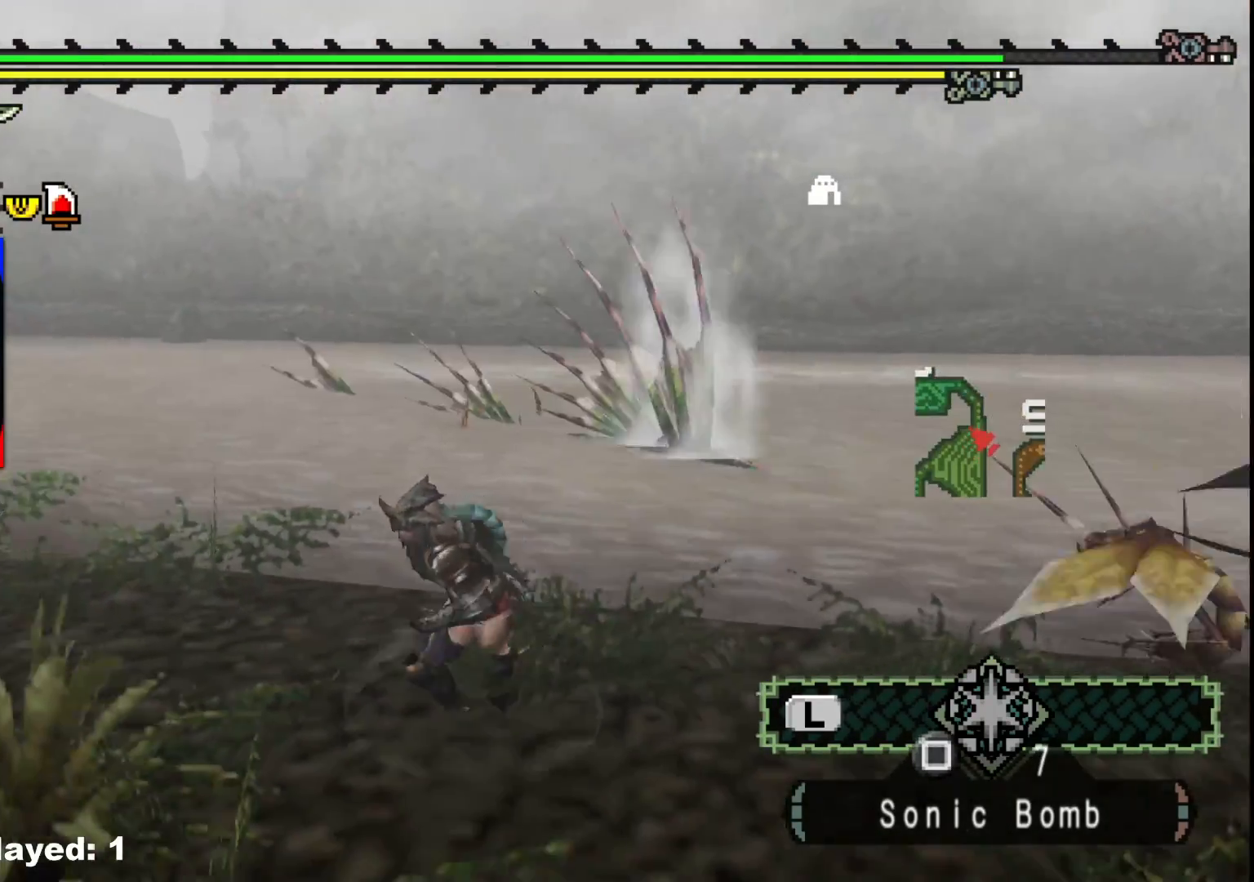
{"dt_ms": 500, "buttons": [], "left_stick": "down", "right_stick": "center", "events": [[117, "left_stick", "down"], [233, "right_stick", "right"], [417, "right_stick", "center"]]}
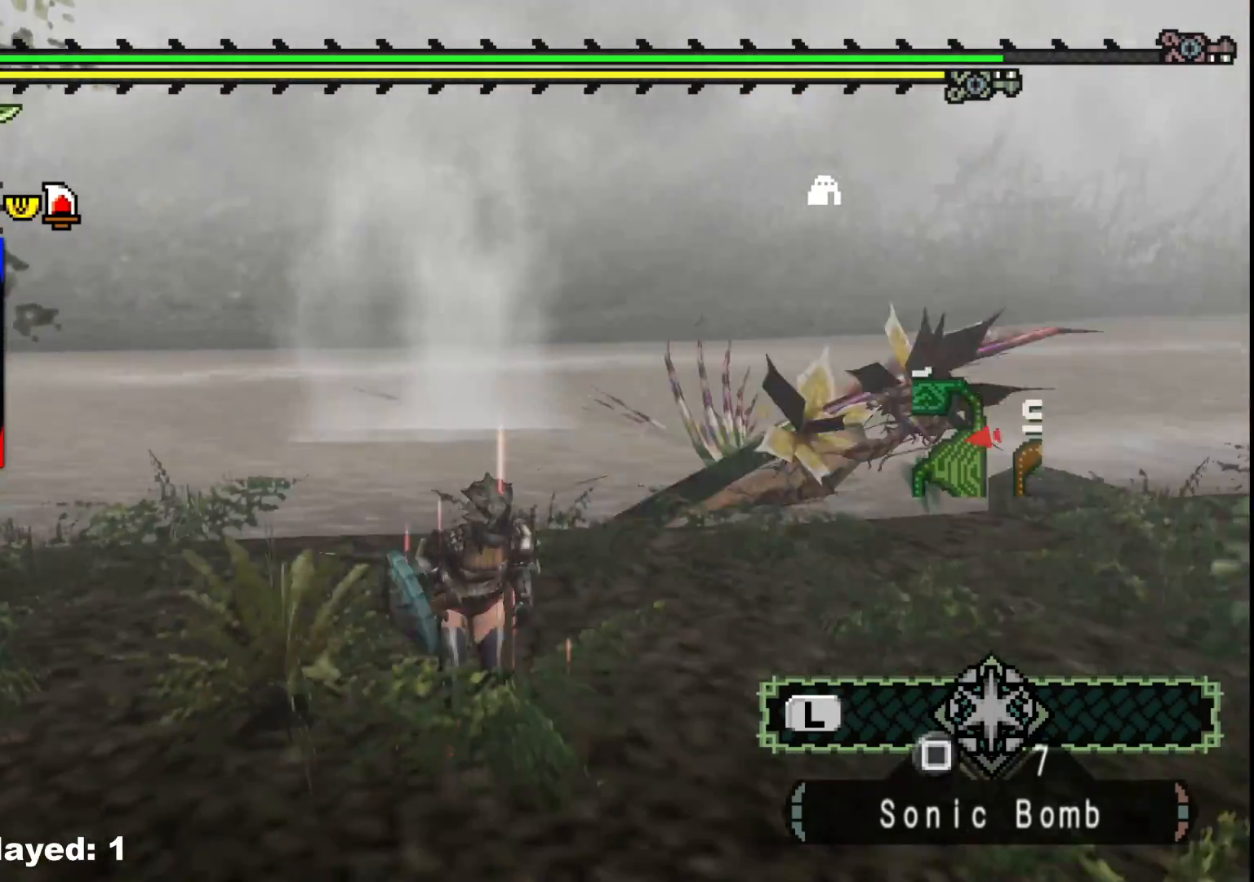
{"dt_ms": 500, "buttons": [], "left_stick": "down-right", "right_stick": "center", "events": [[117, "left_stick", "down-right"], [167, "right_stick", "right"], [350, "right_stick", "center"]]}
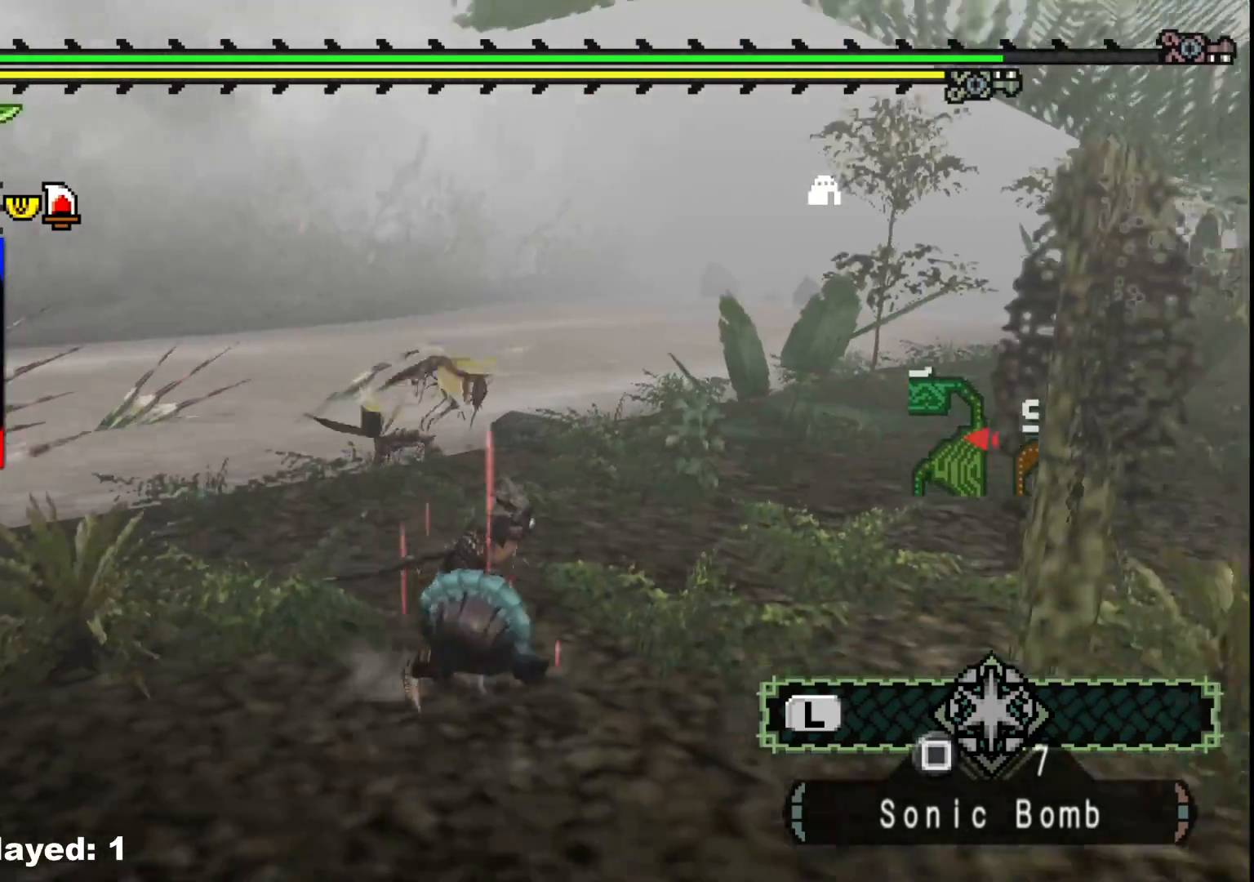
{"dt_ms": 500, "buttons": [], "left_stick": "down-right", "right_stick": "left", "events": [[367, "right_stick", "left"]]}
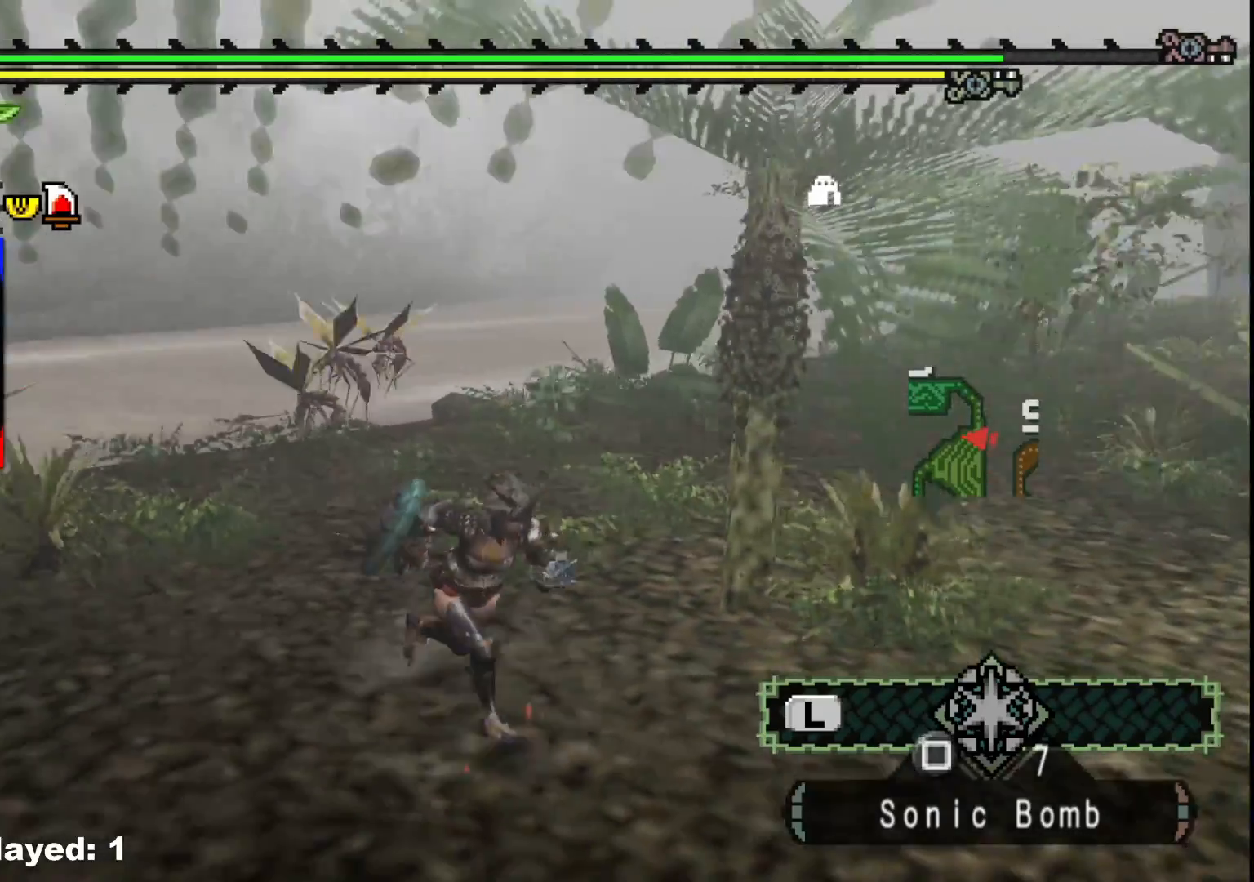
{"dt_ms": 500, "buttons": [], "left_stick": "down", "right_stick": "center", "events": [[100, "left_stick", "down"], [133, "right_stick", "center"]]}
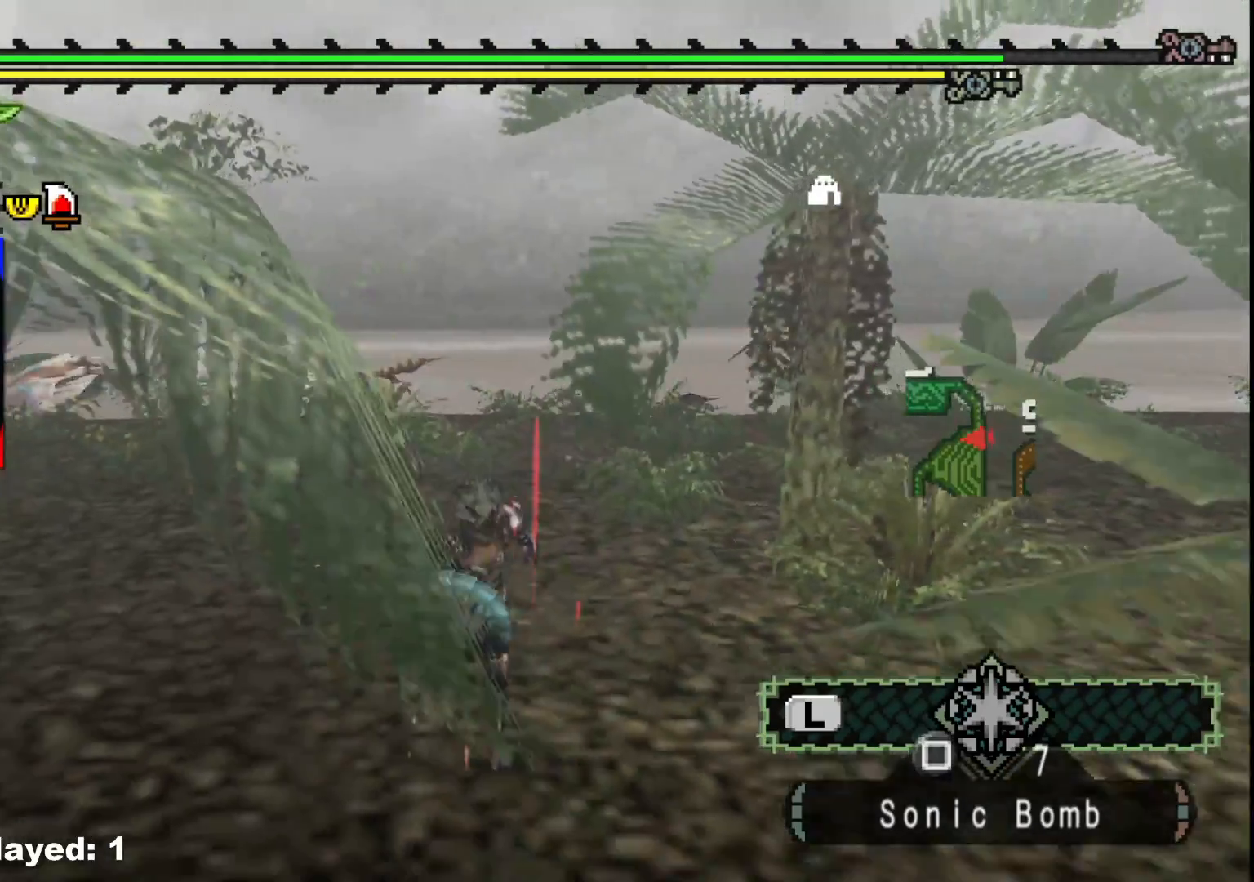
{"dt_ms": 500, "buttons": [], "left_stick": "right", "right_stick": "center", "events": [[250, "left_stick", "down-right"], [400, "left_stick", "right"]]}
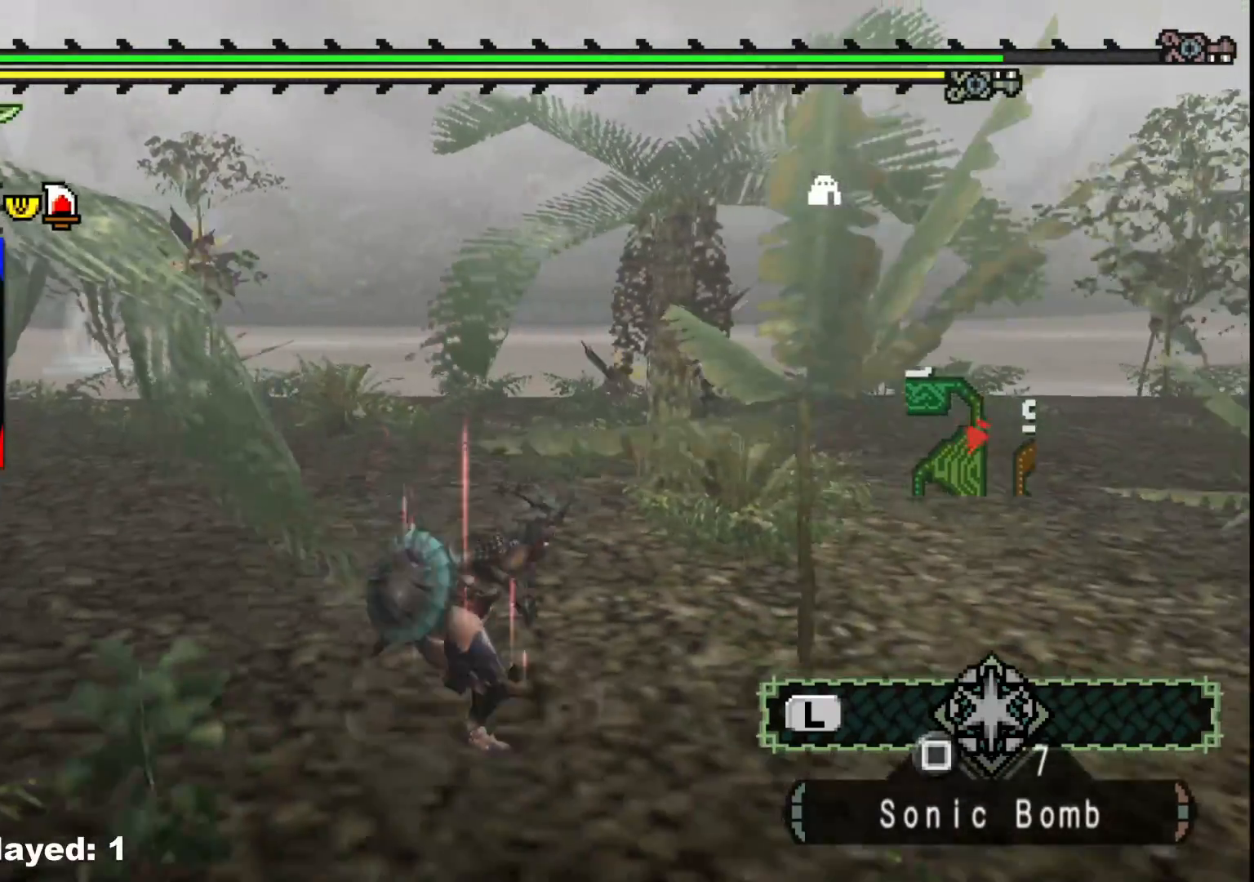
{"dt_ms": 500, "buttons": ["R1"], "left_stick": "right", "right_stick": "center", "events": [[300, "R1", "down"]]}
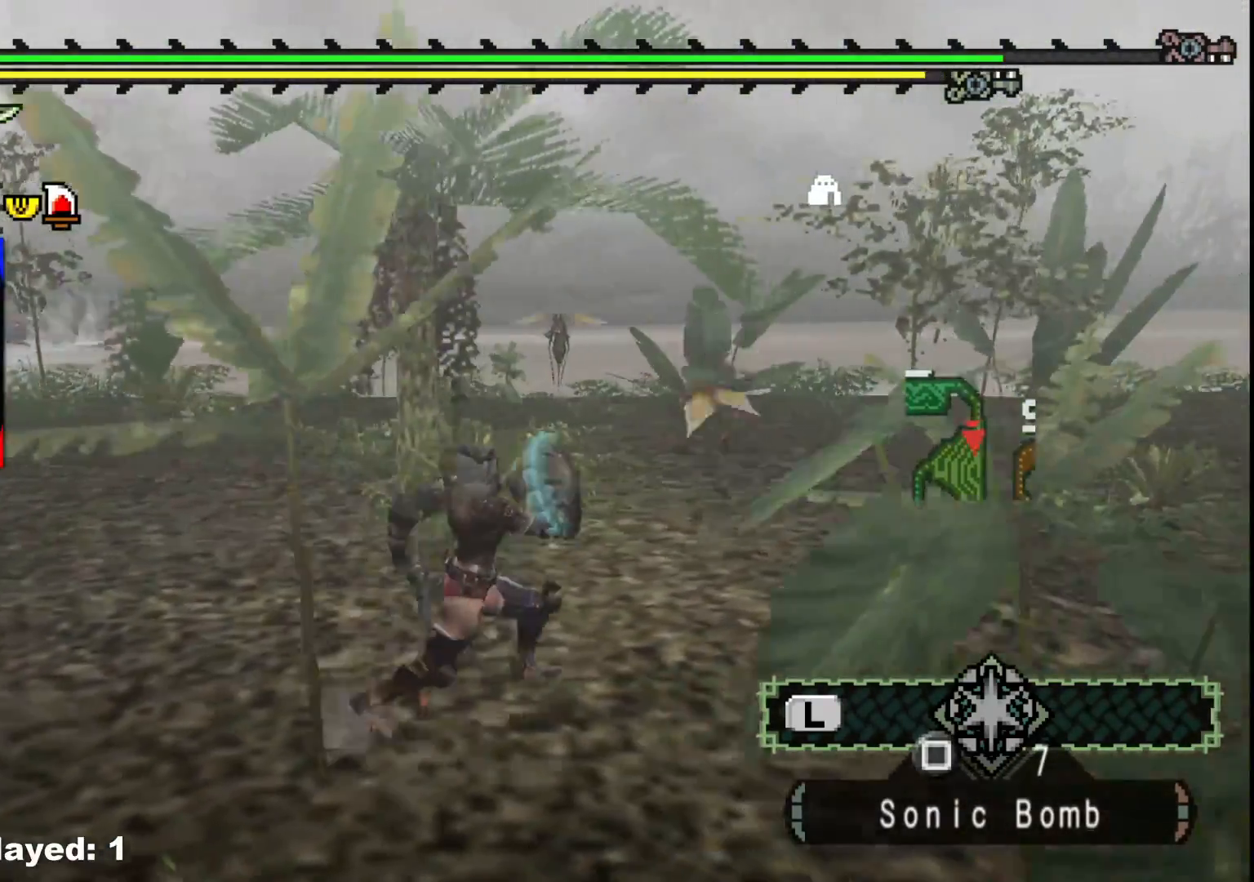
{"dt_ms": 500, "buttons": ["R1"], "left_stick": "up-right", "right_stick": "center", "events": [[183, "left_stick", "up-right"]]}
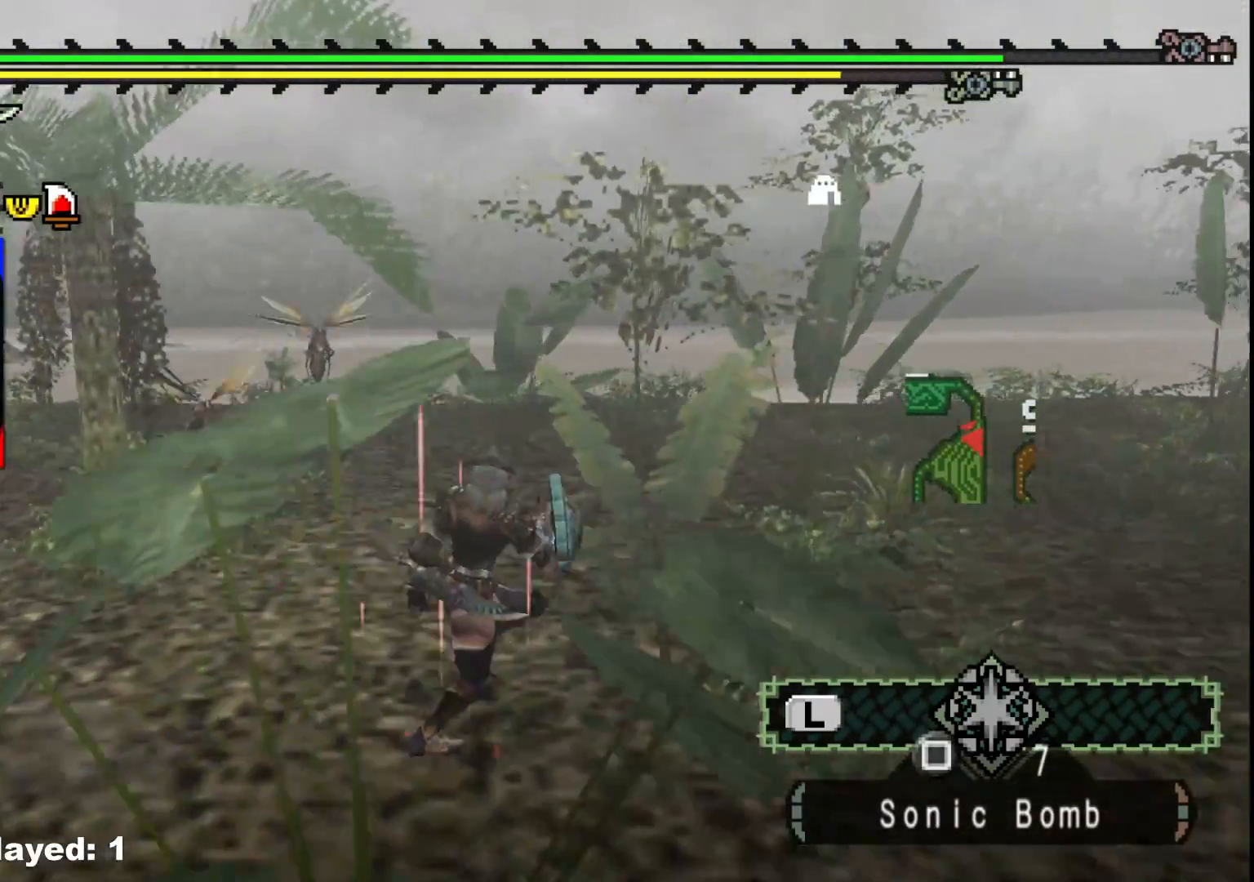
{"dt_ms": 500, "buttons": [], "left_stick": "up-right", "right_stick": "center", "events": [[433, "R1", "up"]]}
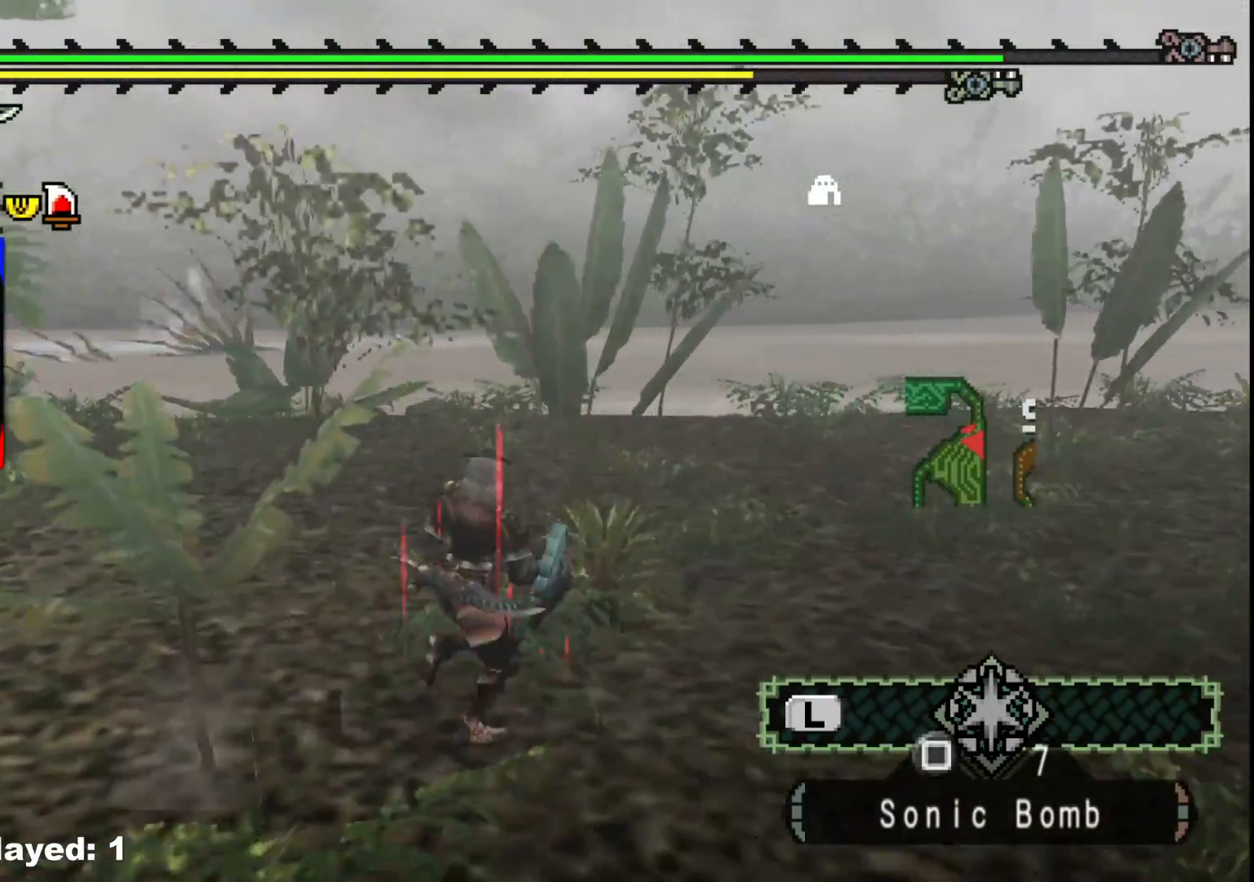
{"dt_ms": 500, "buttons": [], "left_stick": "up-right", "right_stick": "center", "events": []}
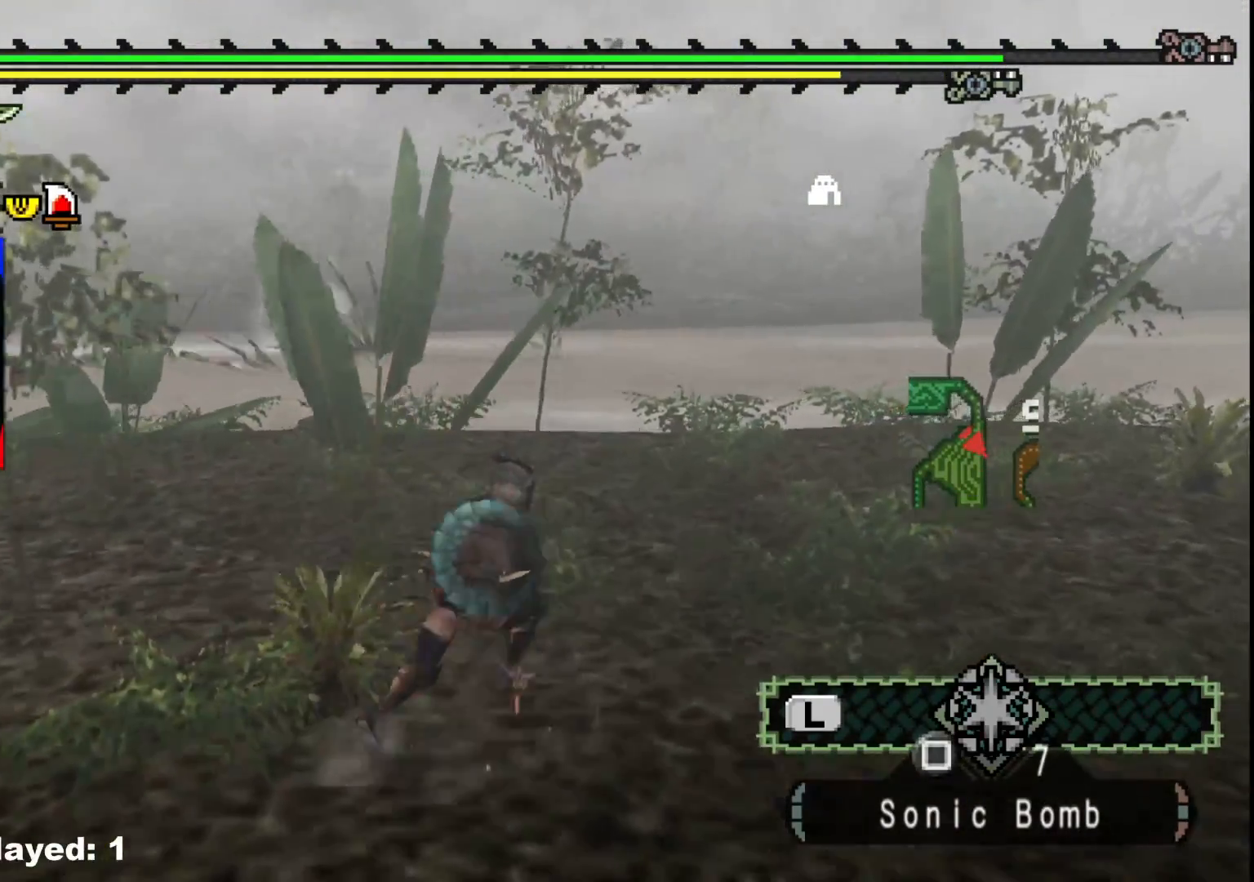
{"dt_ms": 500, "buttons": [], "left_stick": "up-right", "right_stick": "center", "events": []}
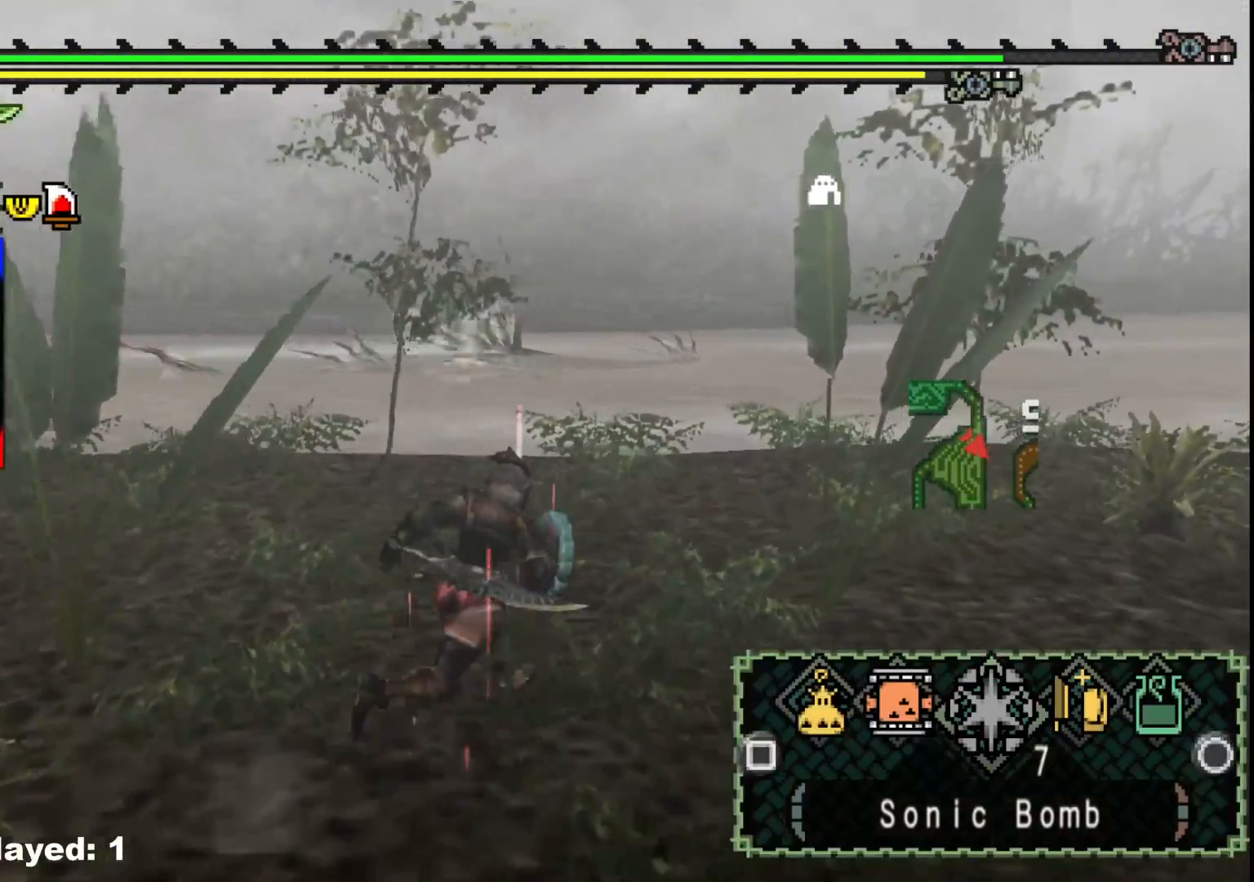
{"dt_ms": 500, "buttons": [], "left_stick": "up-right", "right_stick": "center", "events": [[233, "X", "down"], [317, "X", "up"], [400, "X", "down"], [483, "X", "up"]]}
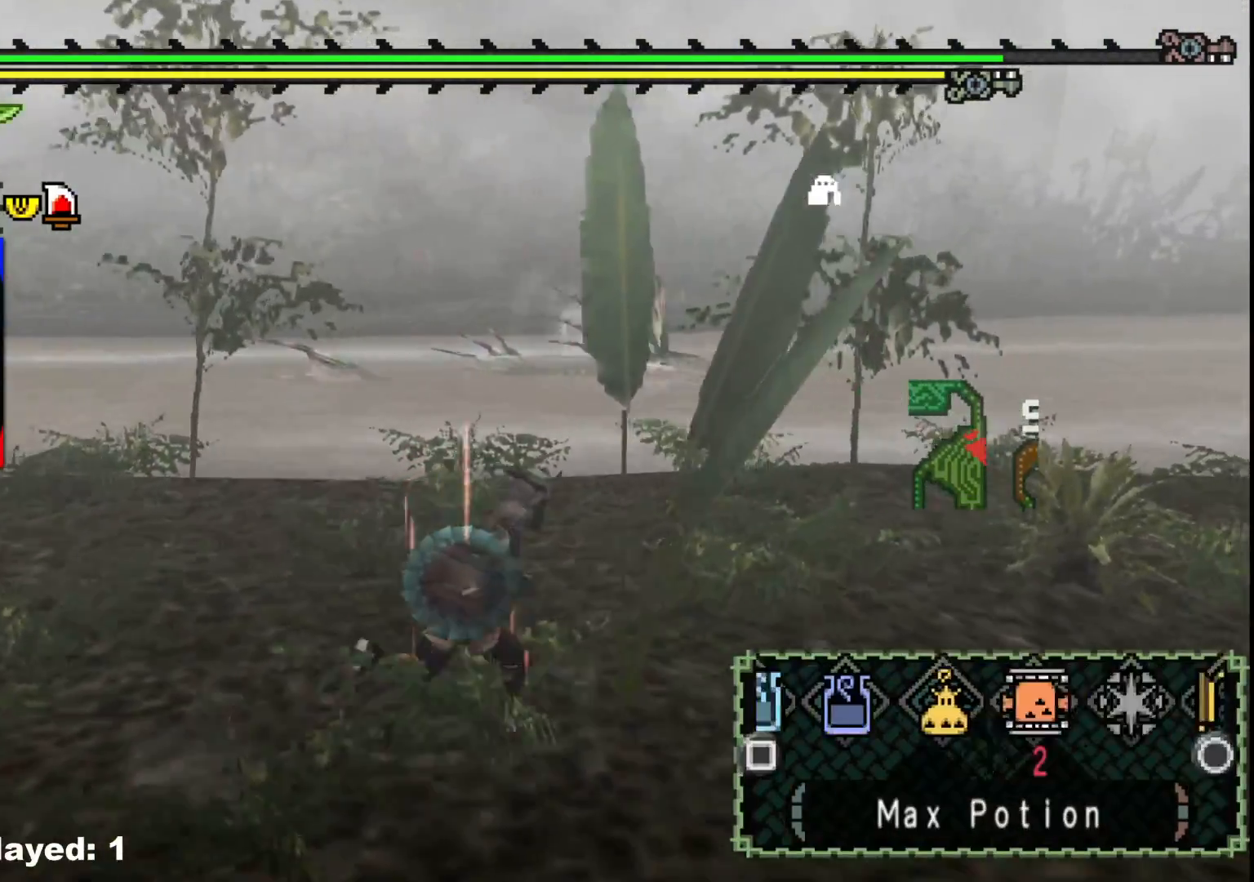
{"dt_ms": 500, "buttons": [], "left_stick": "up-right", "right_stick": "center", "events": [[67, "X", "down"], [167, "X", "up"], [250, "X", "down"], [333, "X", "up"]]}
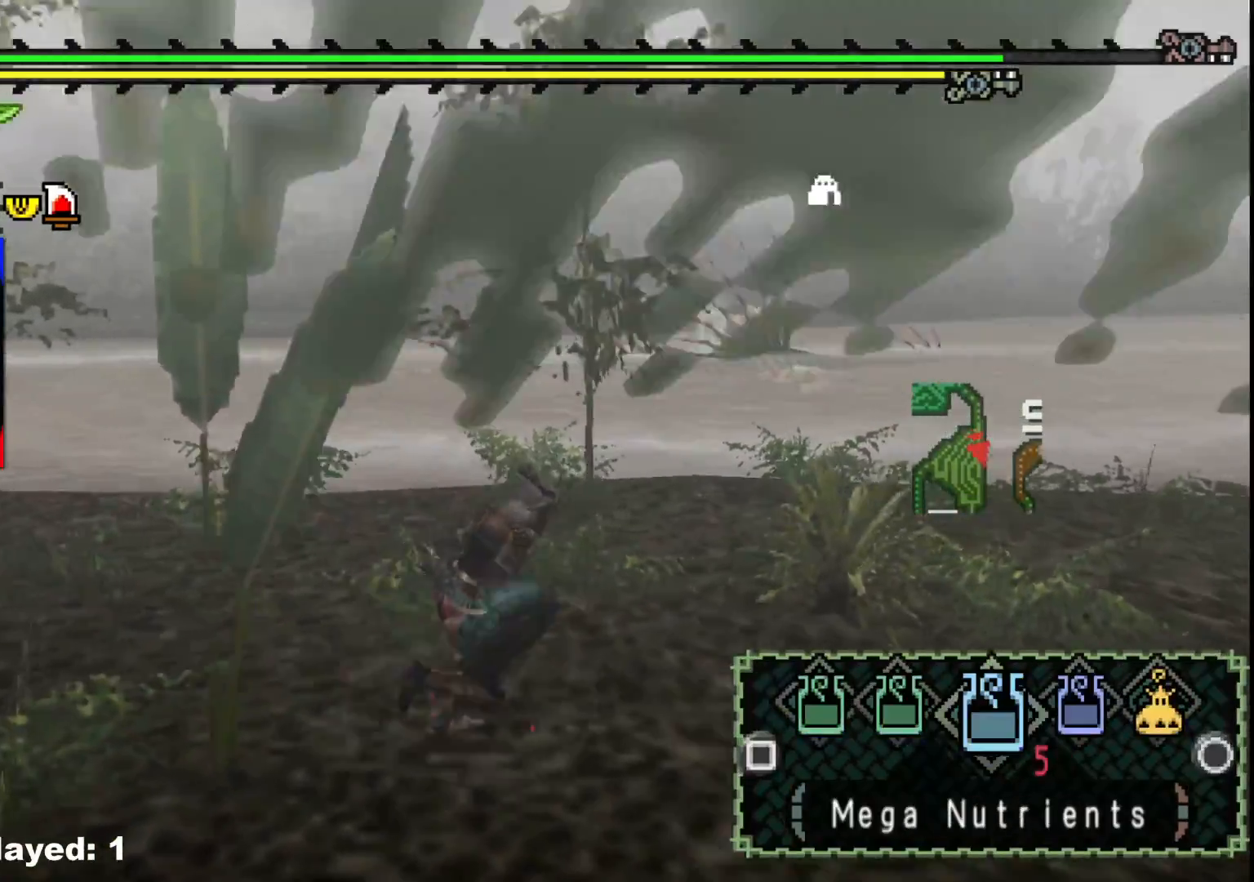
{"dt_ms": 500, "buttons": [], "left_stick": "center", "right_stick": "center", "events": [[150, "left_stick", "center"]]}